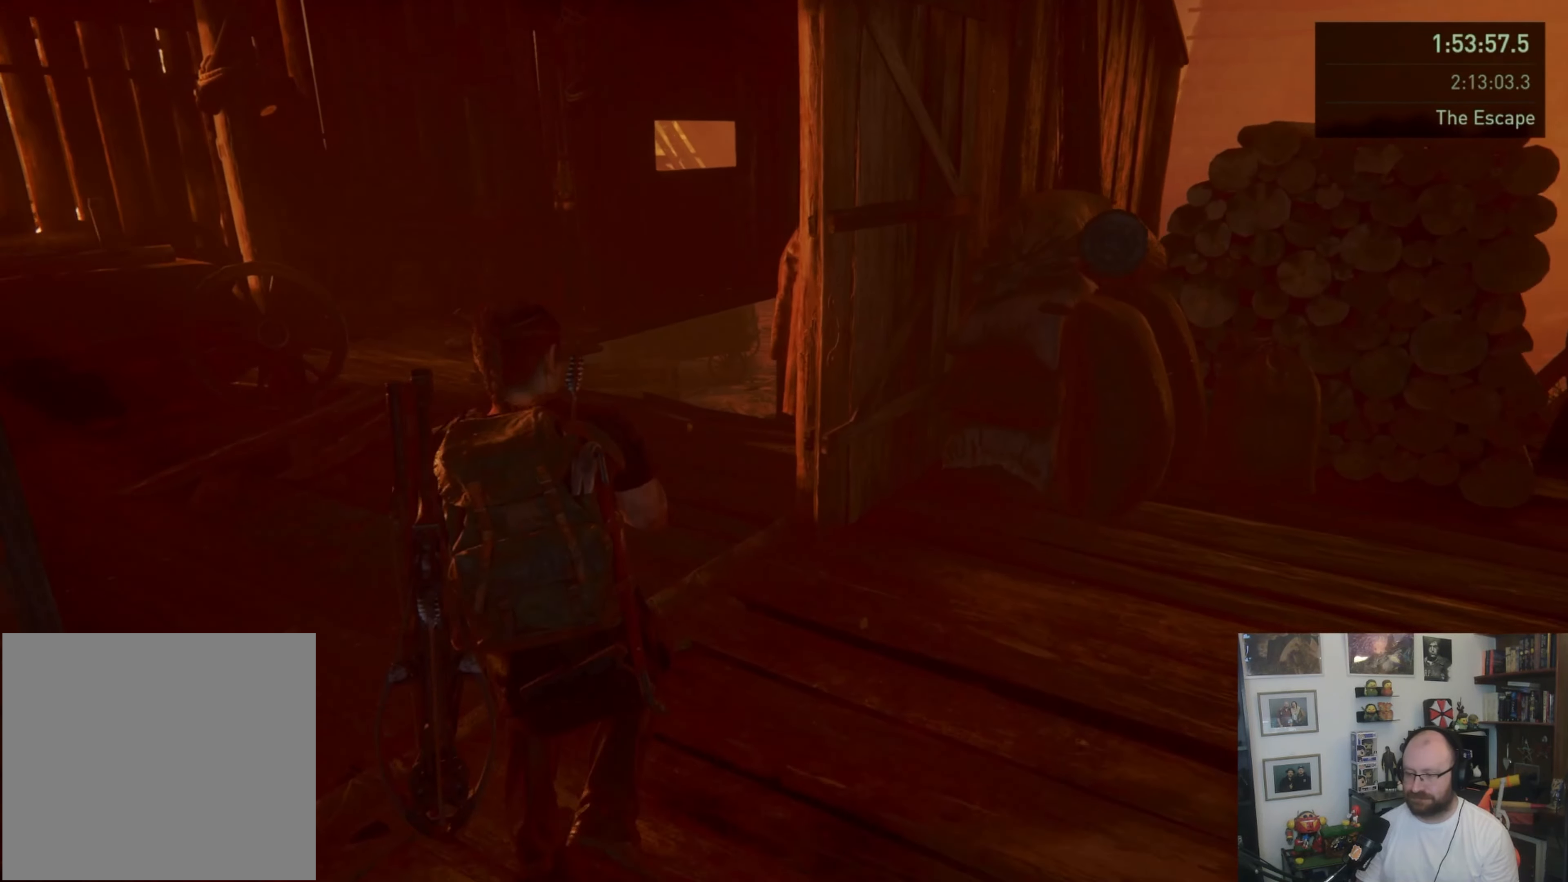
Gameplay with a controller (PlayStation layout); each line is a JSON object with the inputs held at the frame after it. "events" lists button and stick changes between this image and that frame as [ms after this image, input, new state], when the widget could be followed in between.
{"buttons": ["R2"], "left_stick": "up-left", "right_stick": "center", "events": []}
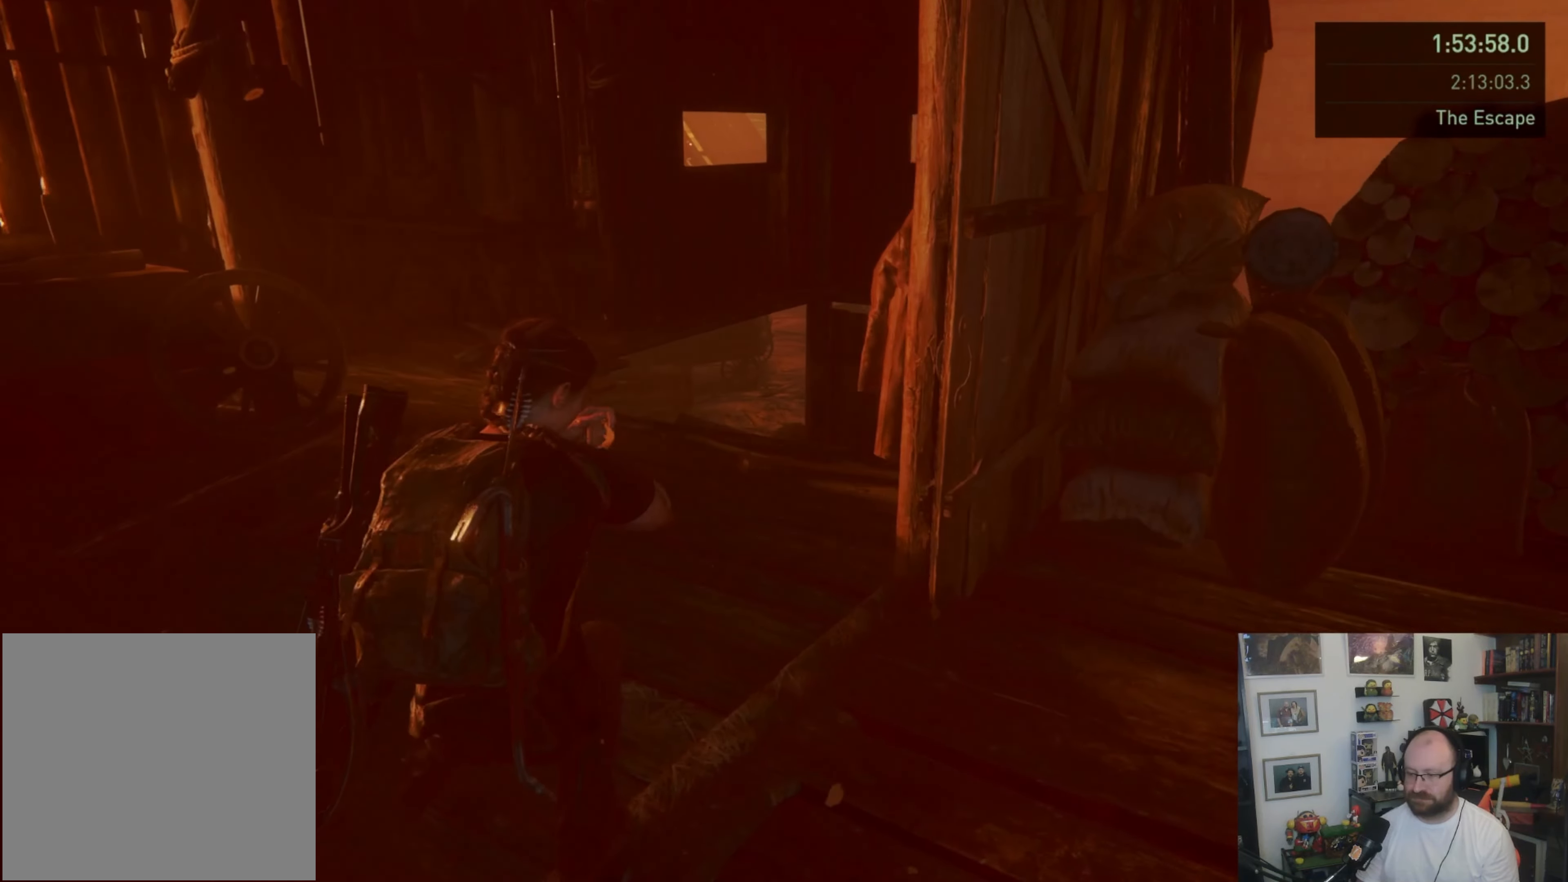
{"buttons": ["R2"], "left_stick": "up-left", "right_stick": "center", "events": []}
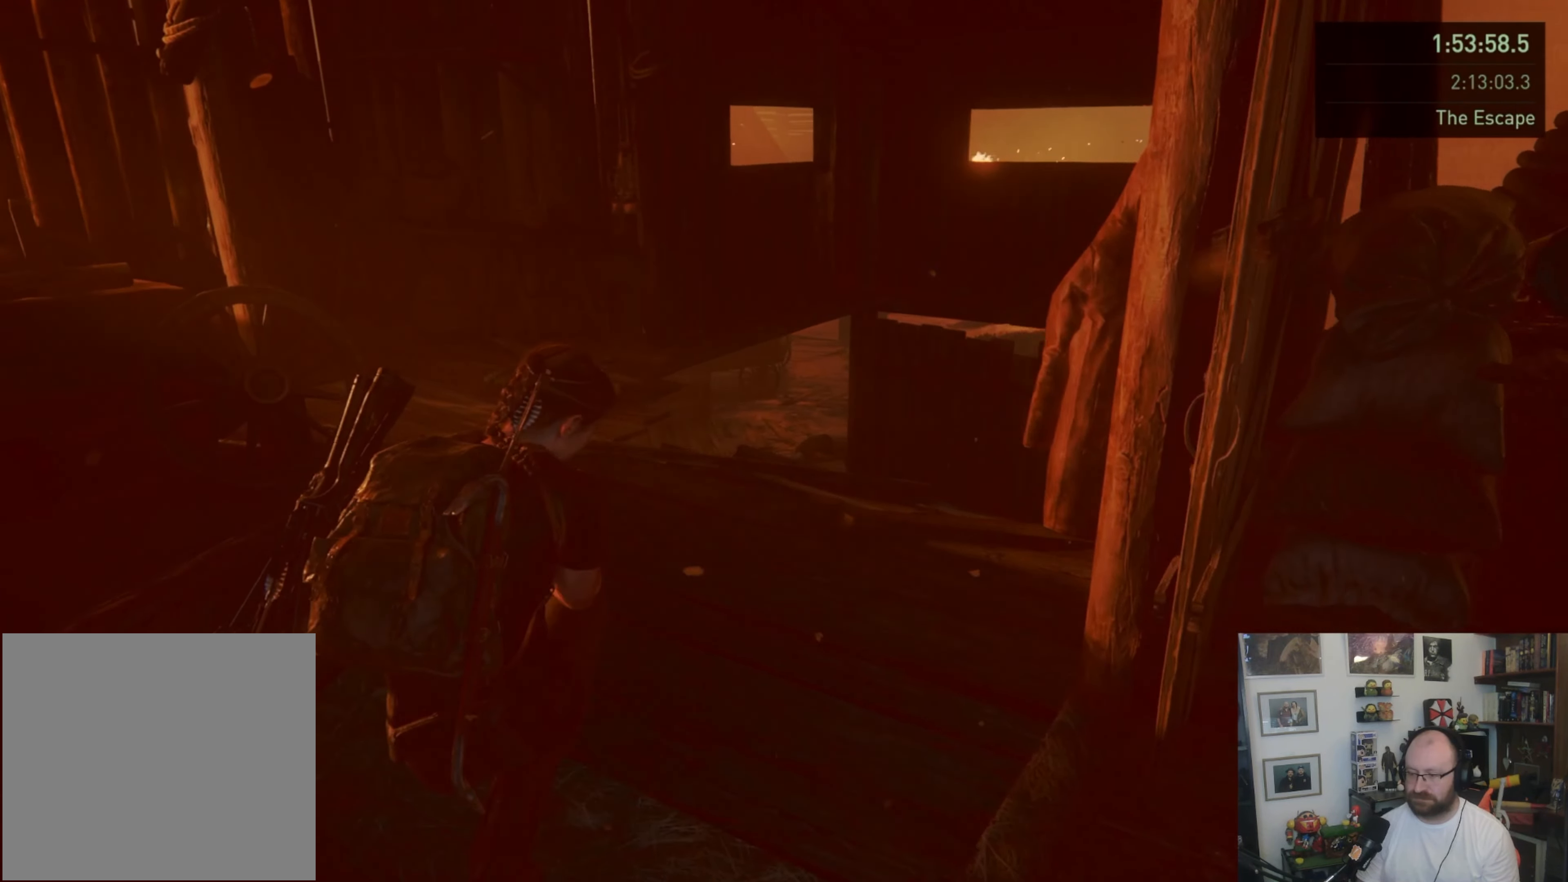
{"buttons": ["R2"], "left_stick": "up", "right_stick": "center", "events": [[167, "left_stick", "up"]]}
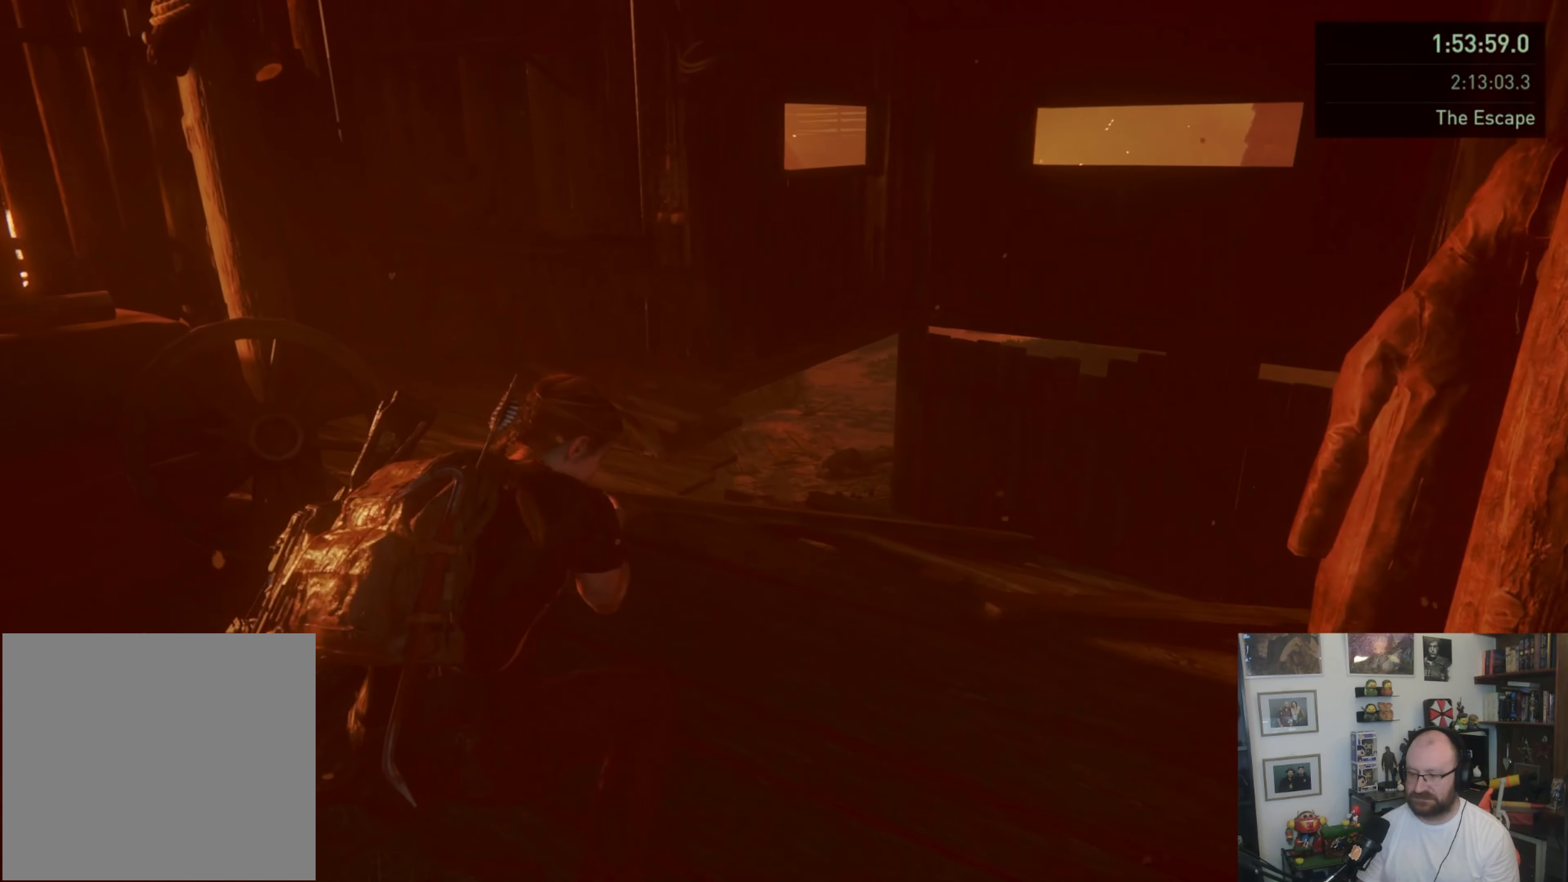
{"buttons": ["R2"], "left_stick": "up", "right_stick": "center", "events": []}
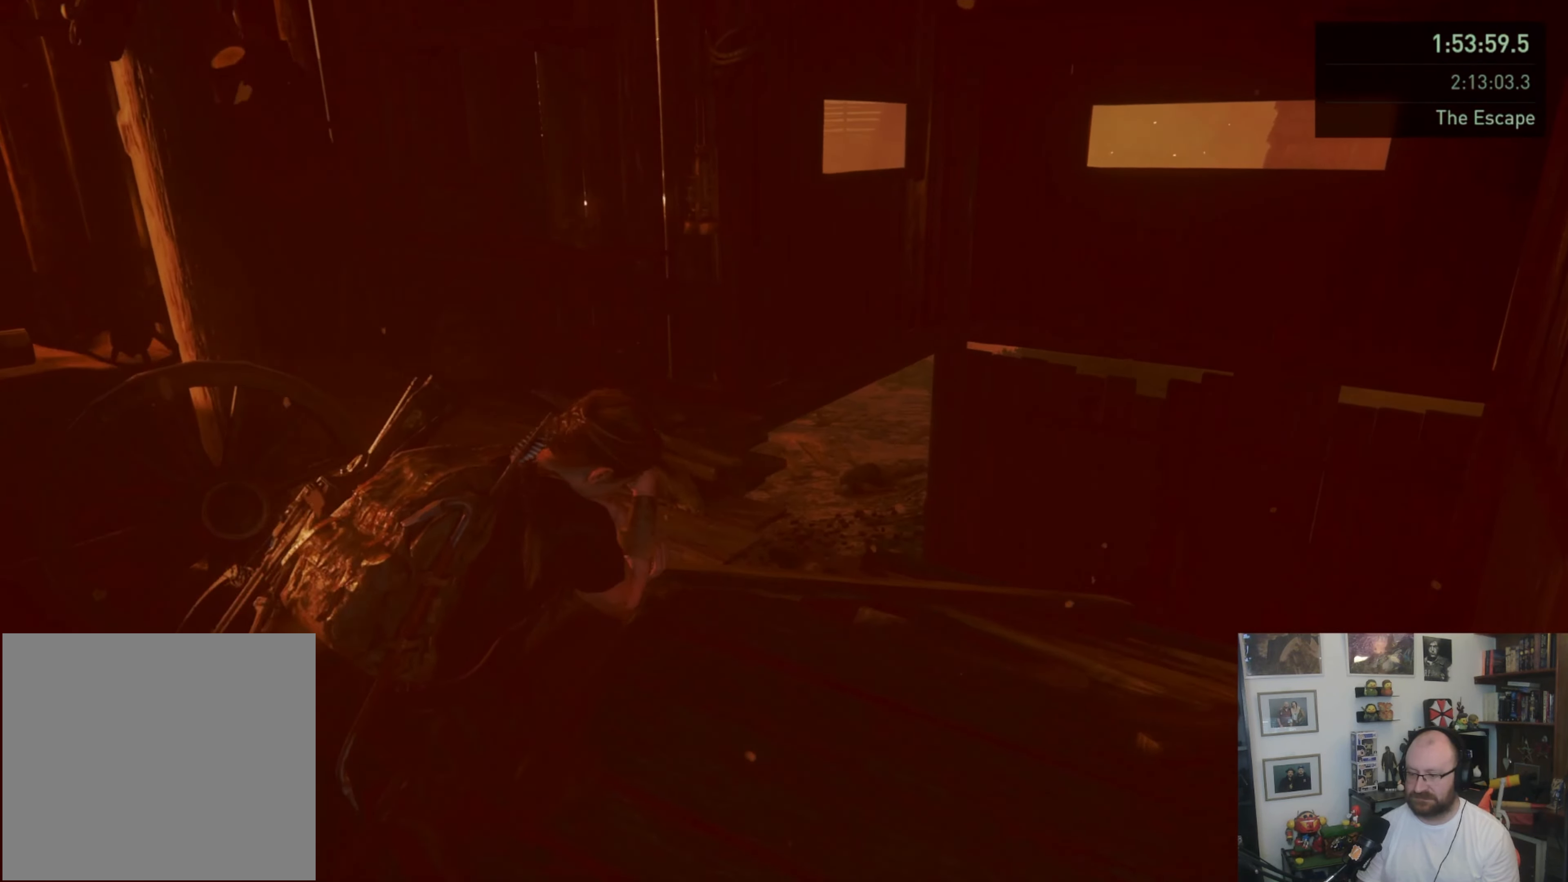
{"buttons": ["R2"], "left_stick": "center", "right_stick": "center", "events": [[33, "left_stick", "right"], [167, "left_stick", "down-right"], [433, "left_stick", "center"]]}
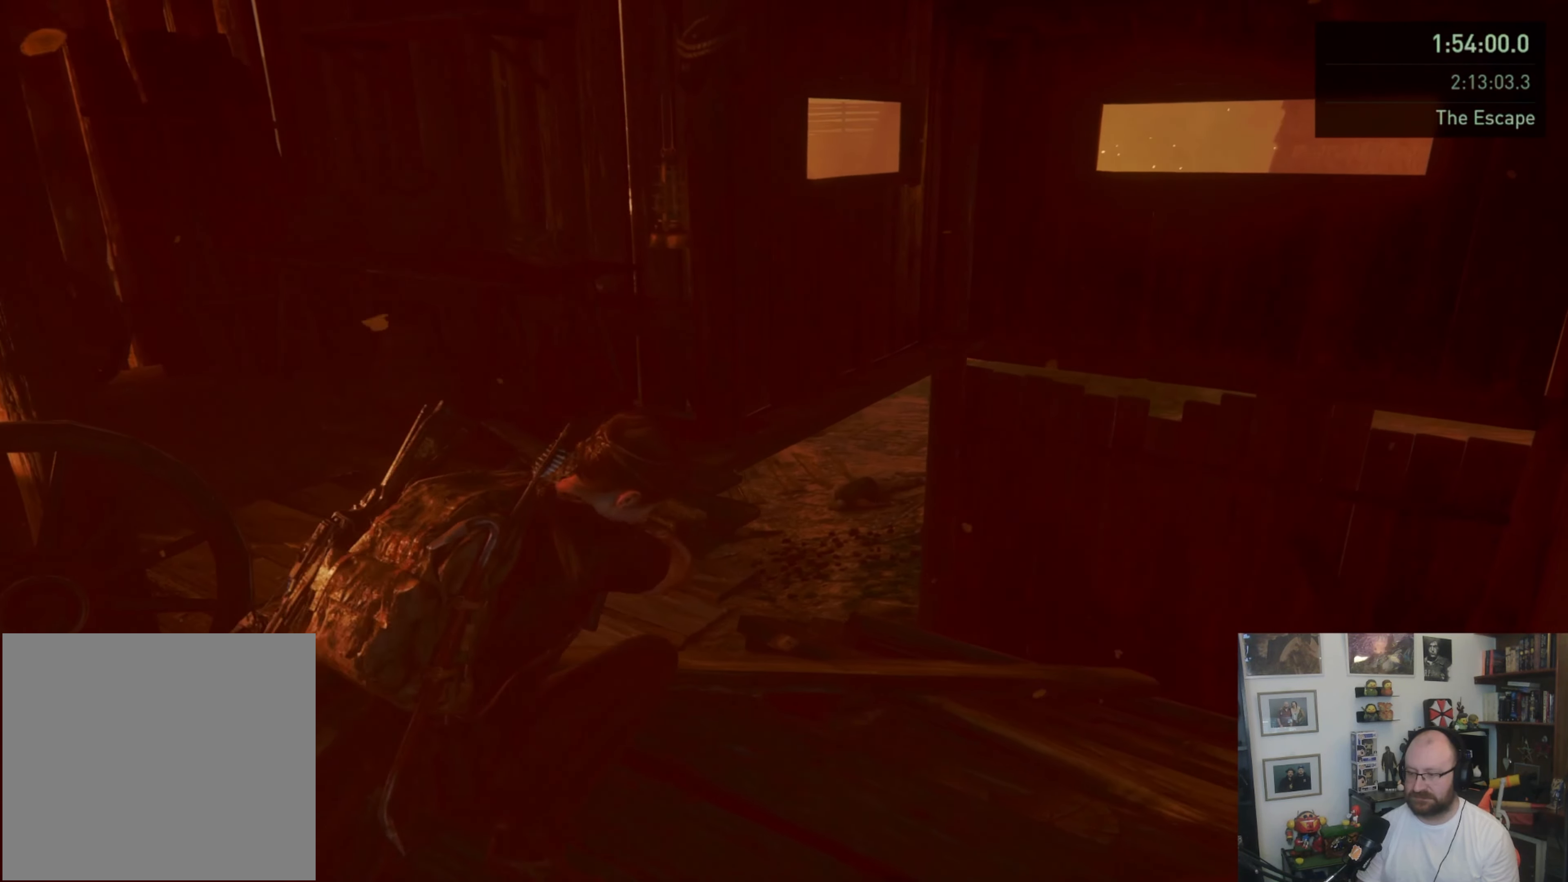
{"buttons": ["R2"], "left_stick": "center", "right_stick": "center", "events": []}
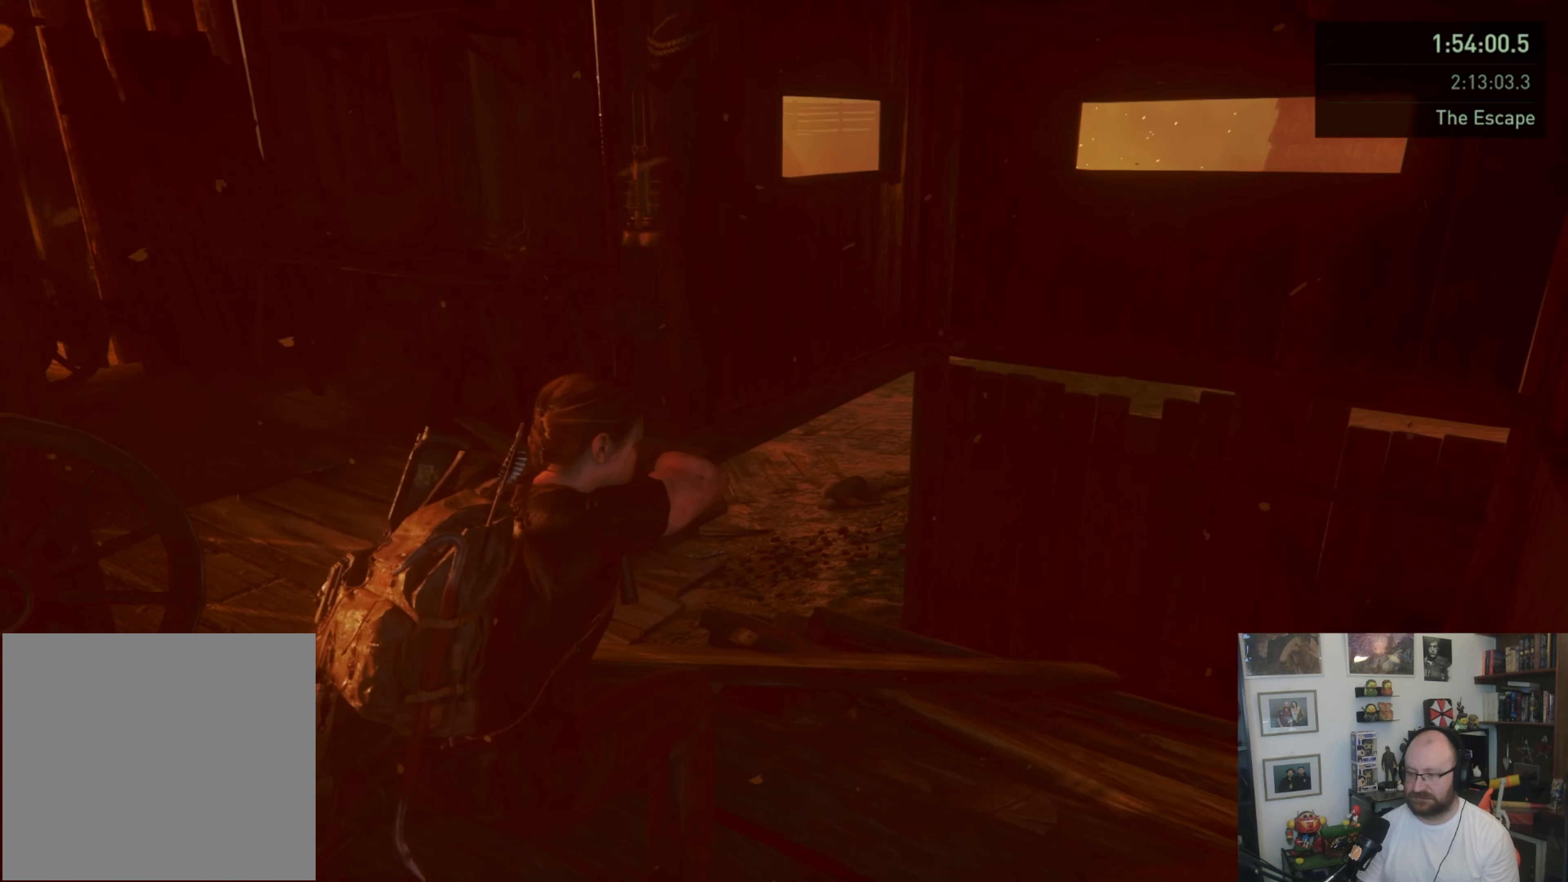
{"buttons": ["R2"], "left_stick": "up-right", "right_stick": "center", "events": [[33, "left_stick", "up-right"]]}
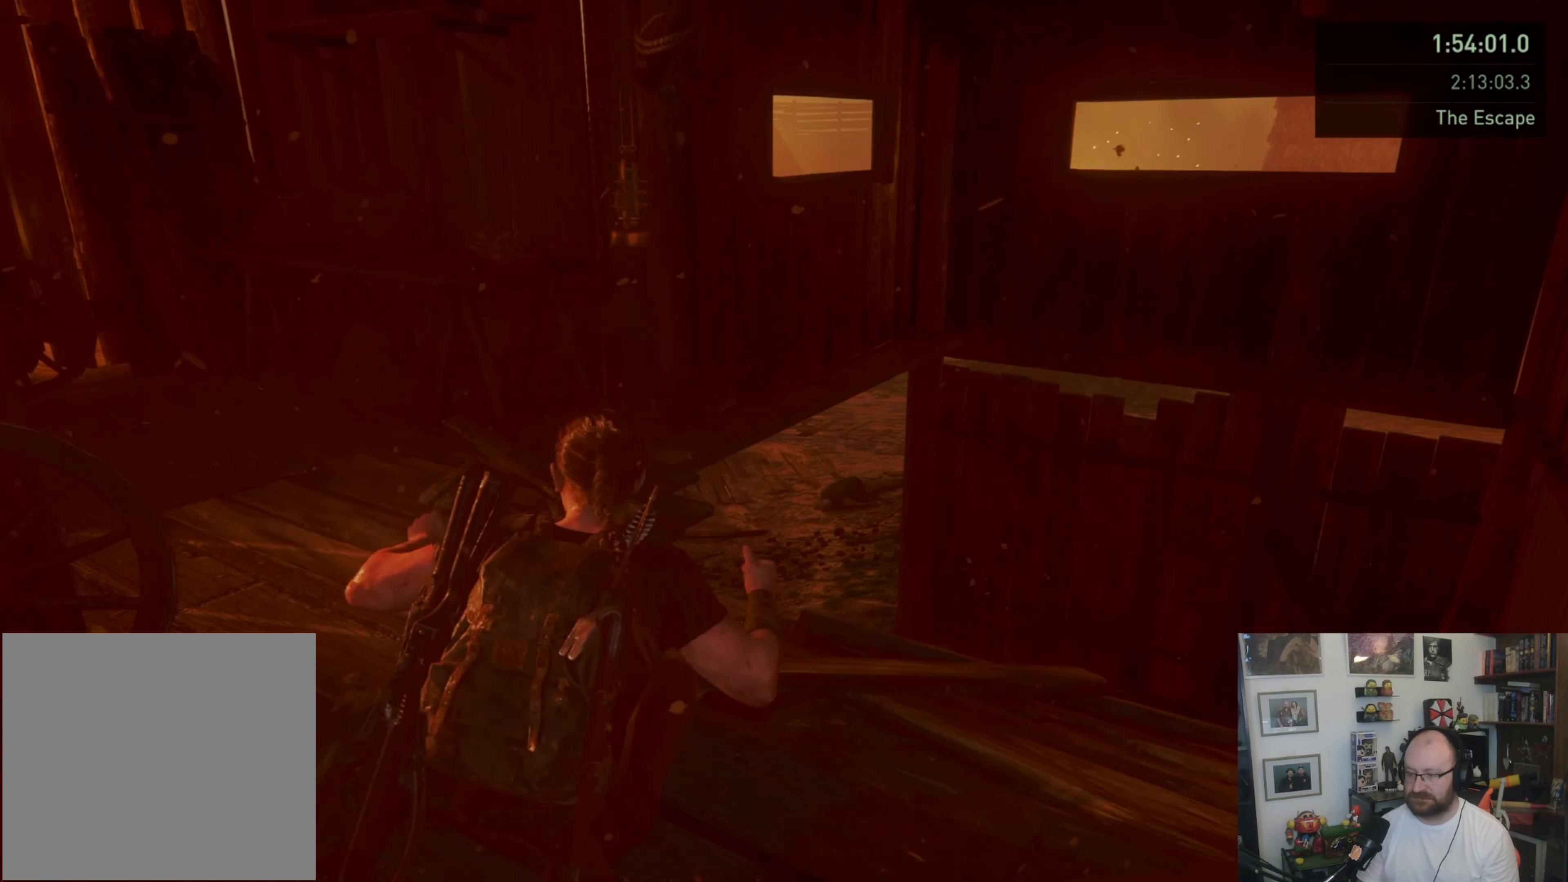
{"buttons": ["L1"], "left_stick": "up-right", "right_stick": "center", "events": [[100, "R2", "up"], [133, "L1", "down"]]}
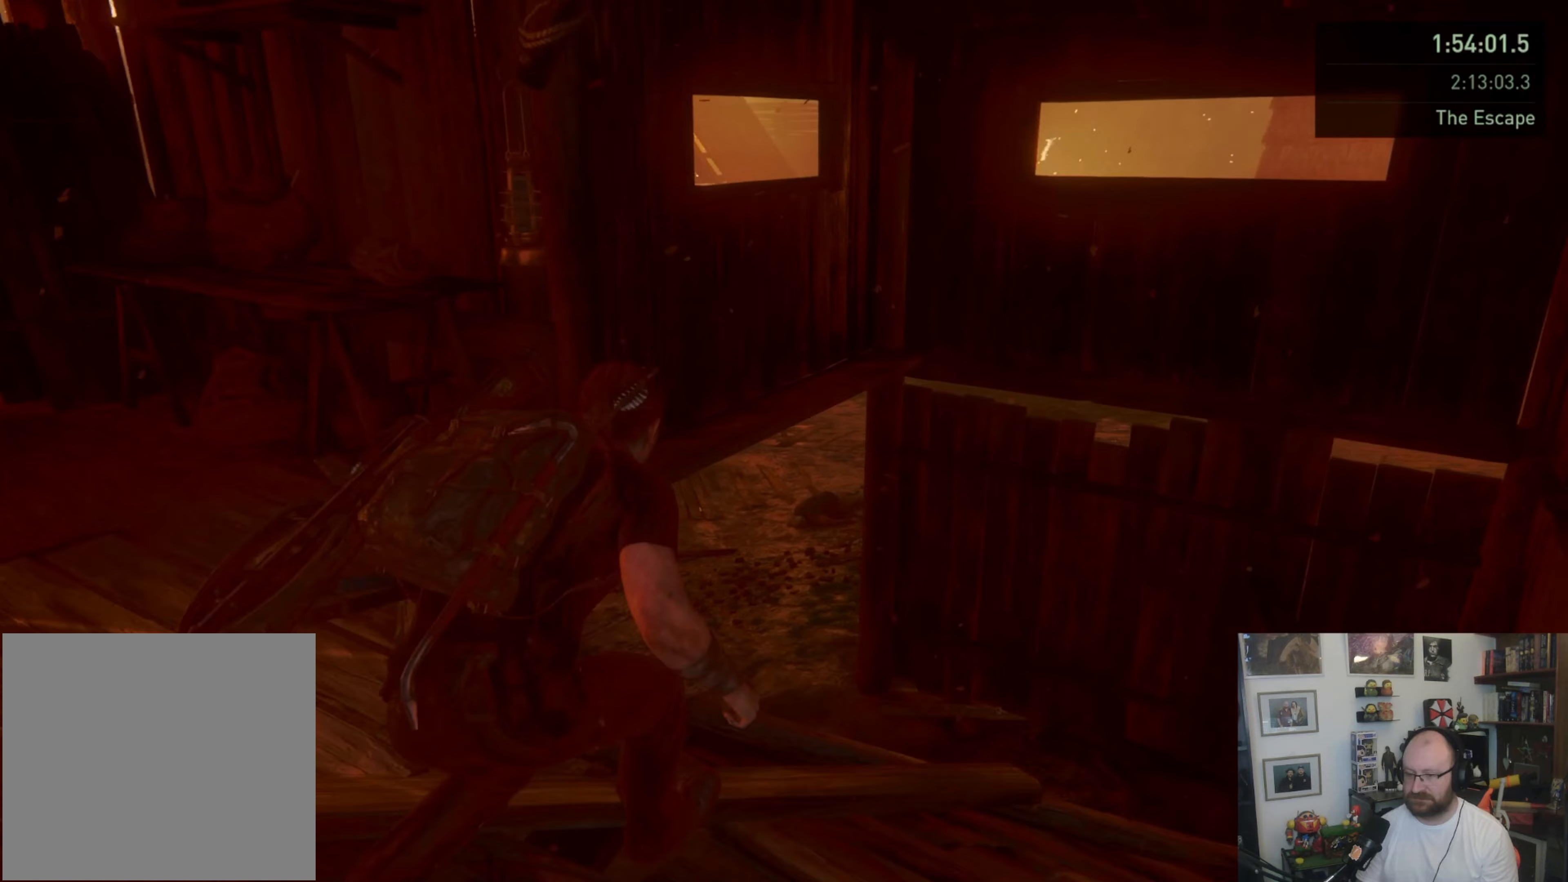
{"buttons": ["L1"], "left_stick": "up", "right_stick": "up-left", "events": [[167, "left_stick", "up"], [367, "right_stick", "left"], [433, "right_stick", "up-left"]]}
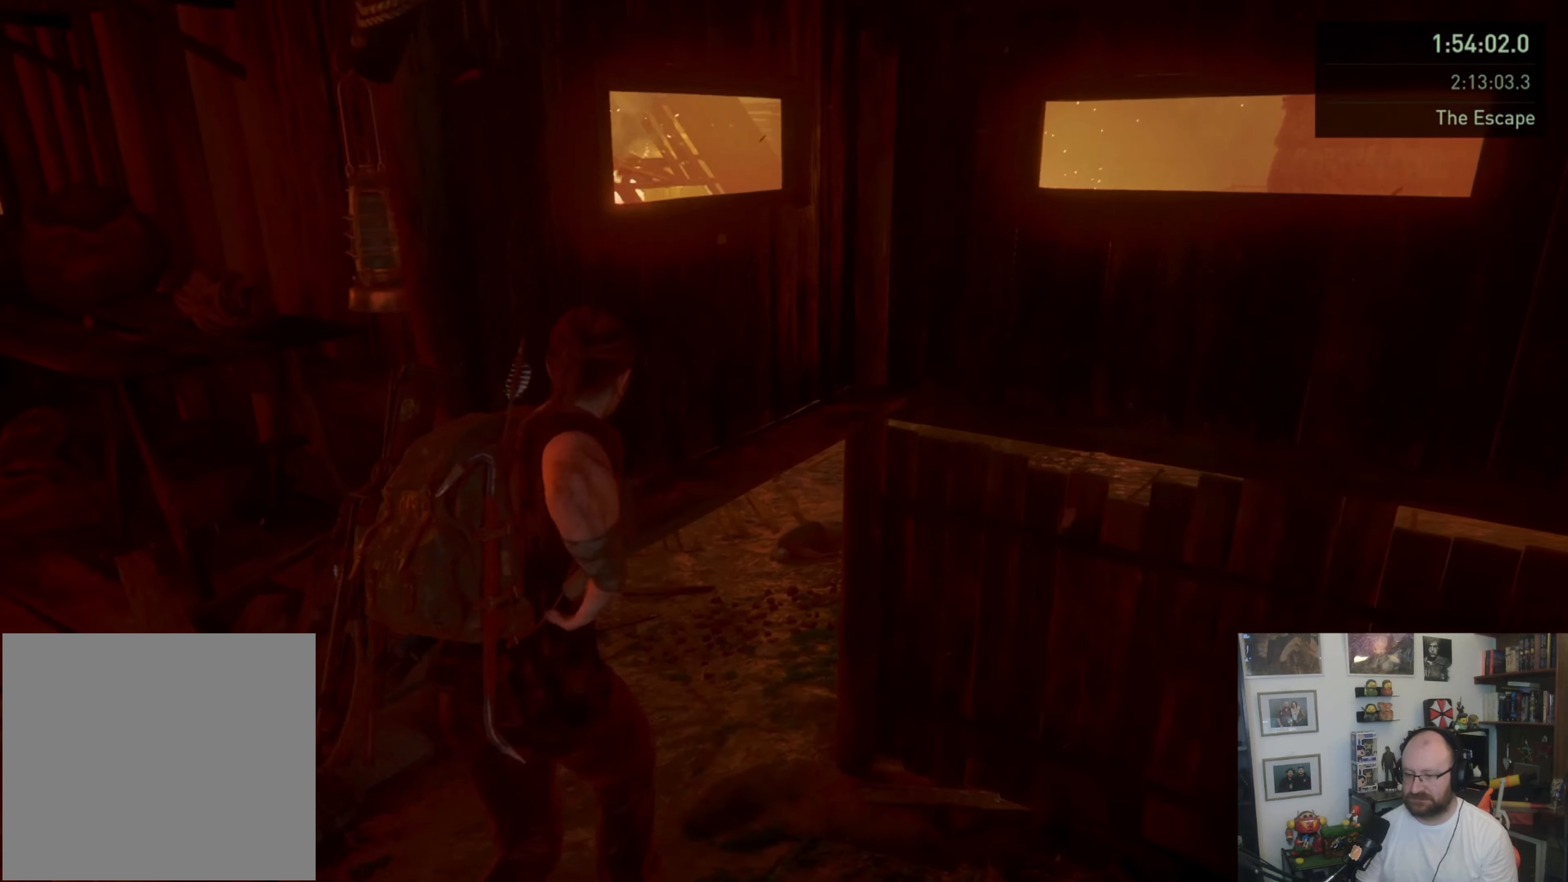
{"buttons": [], "left_stick": "up", "right_stick": "up", "events": [[167, "L1", "up"], [267, "right_stick", "center"], [467, "right_stick", "up"]]}
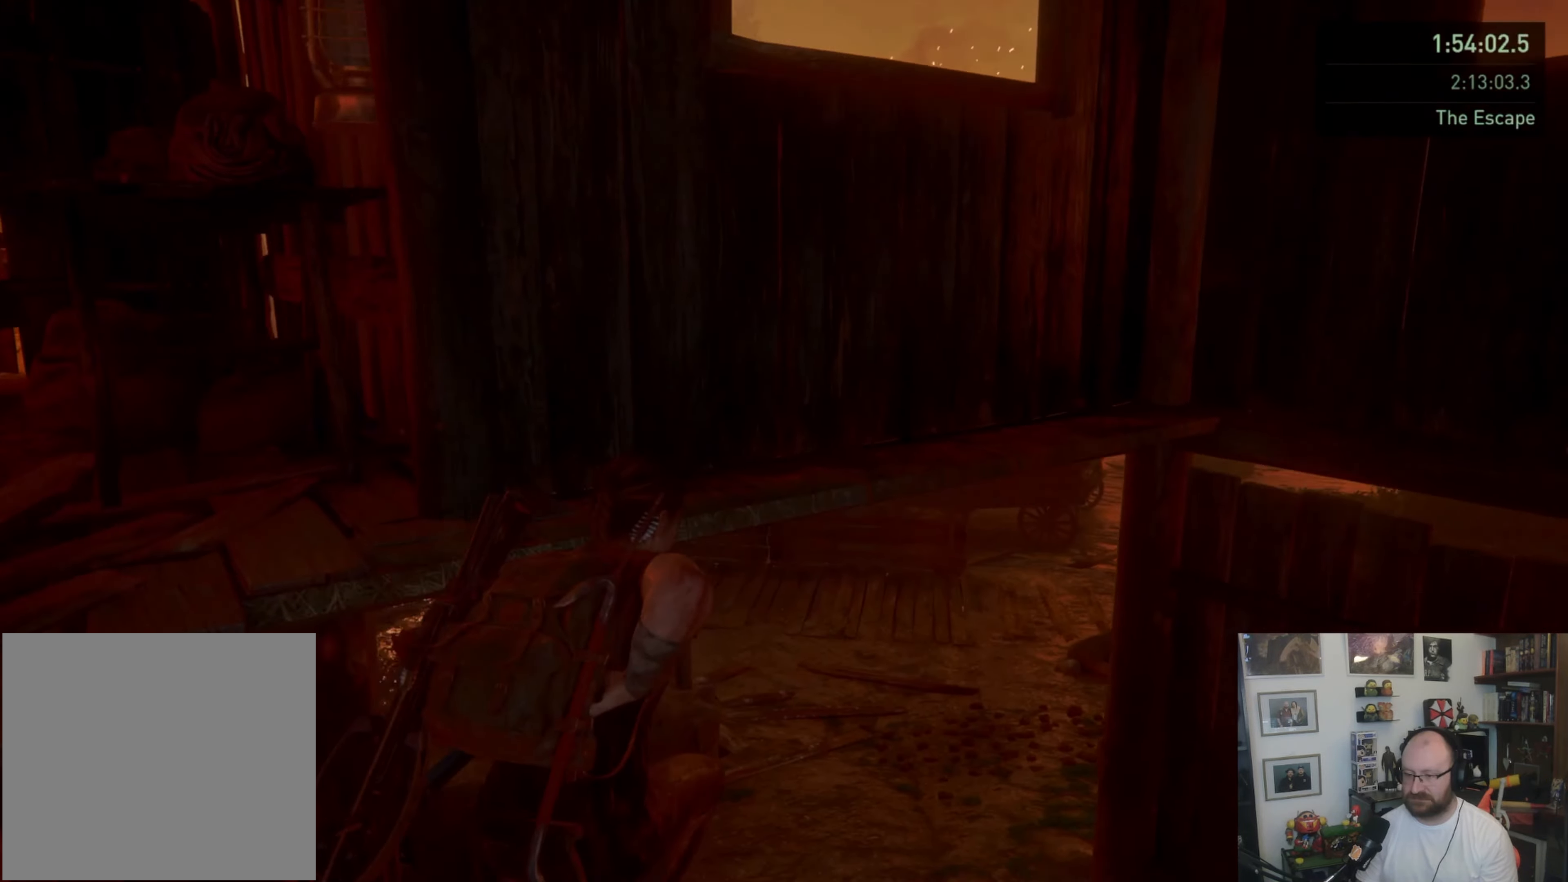
{"buttons": ["L1"], "left_stick": "up", "right_stick": "left", "events": [[100, "right_stick", "up-left"], [267, "L1", "down"], [400, "right_stick", "left"]]}
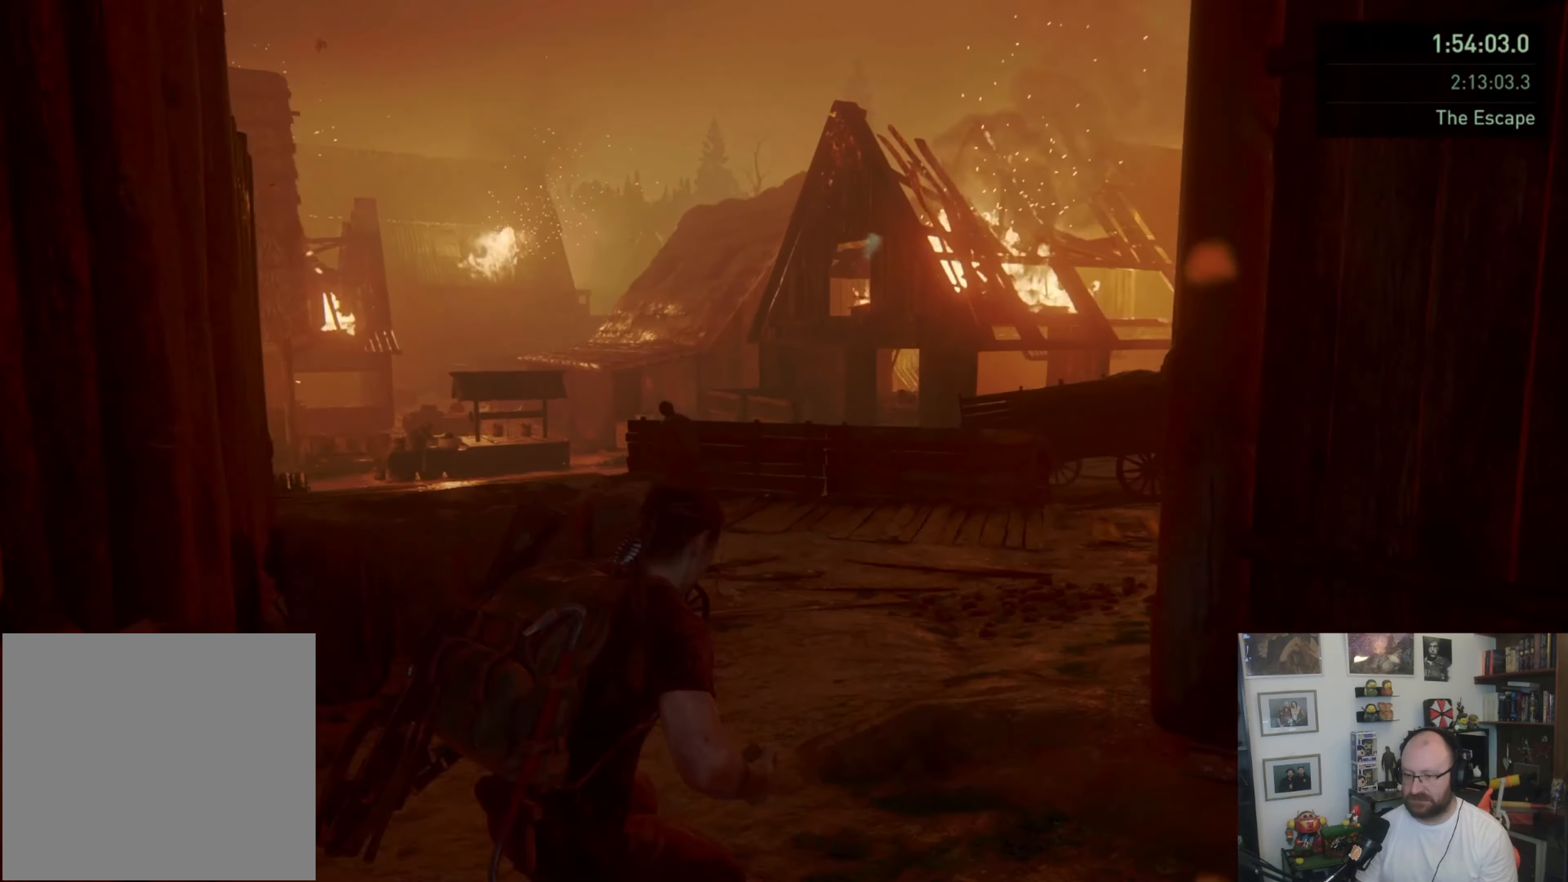
{"buttons": ["L1"], "left_stick": "up", "right_stick": "right", "events": [[33, "right_stick", "center"], [167, "left_stick", "up-right"], [300, "right_stick", "right"], [467, "left_stick", "up"]]}
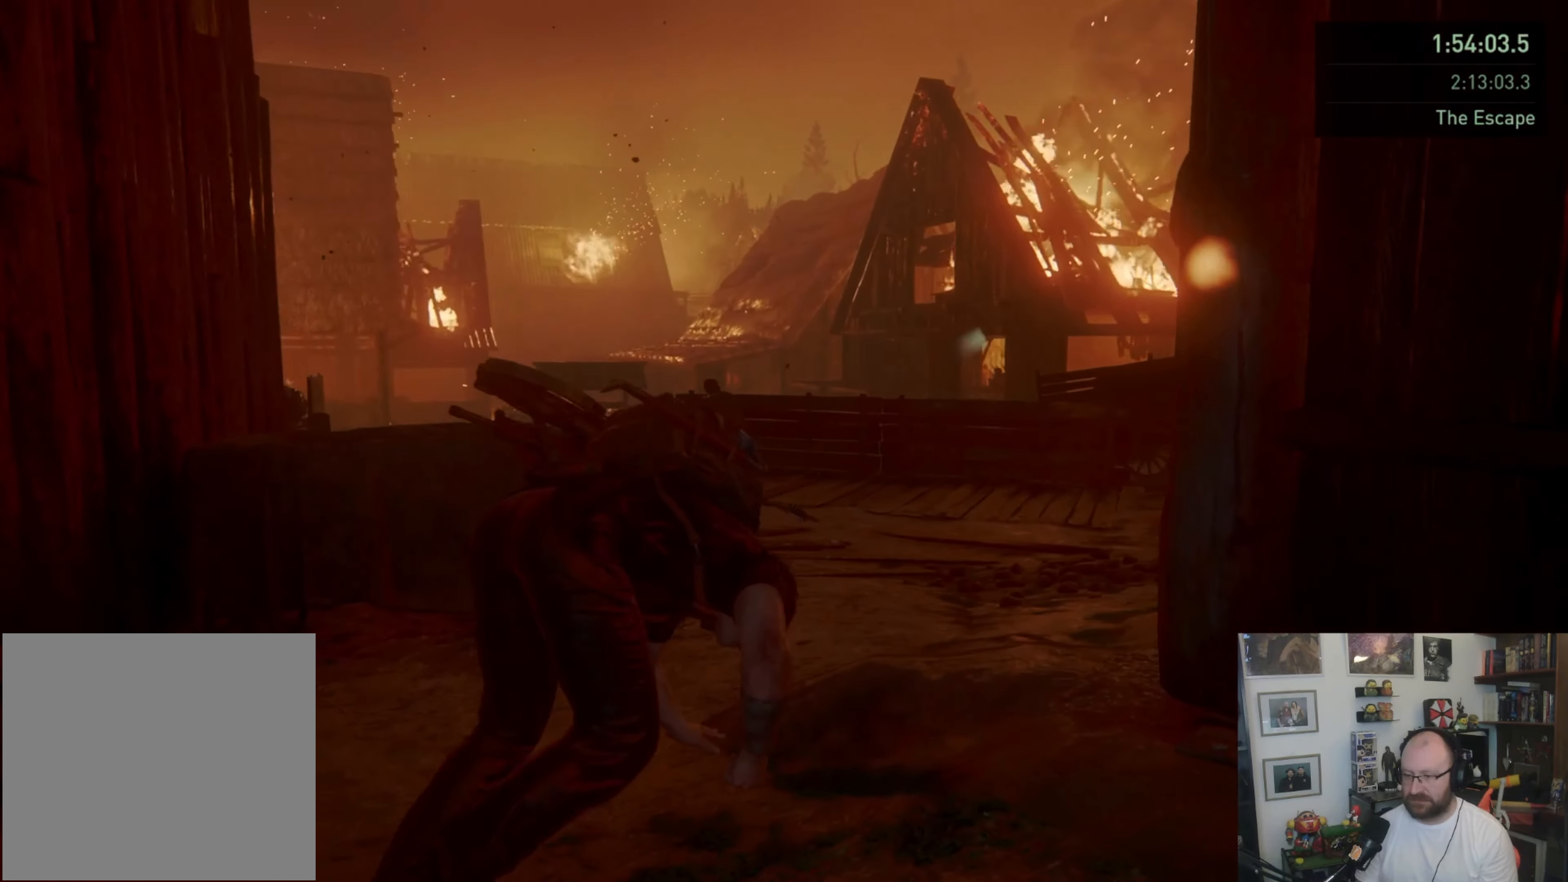
{"buttons": ["L1"], "left_stick": "up", "right_stick": "center", "events": [[100, "right_stick", "center"]]}
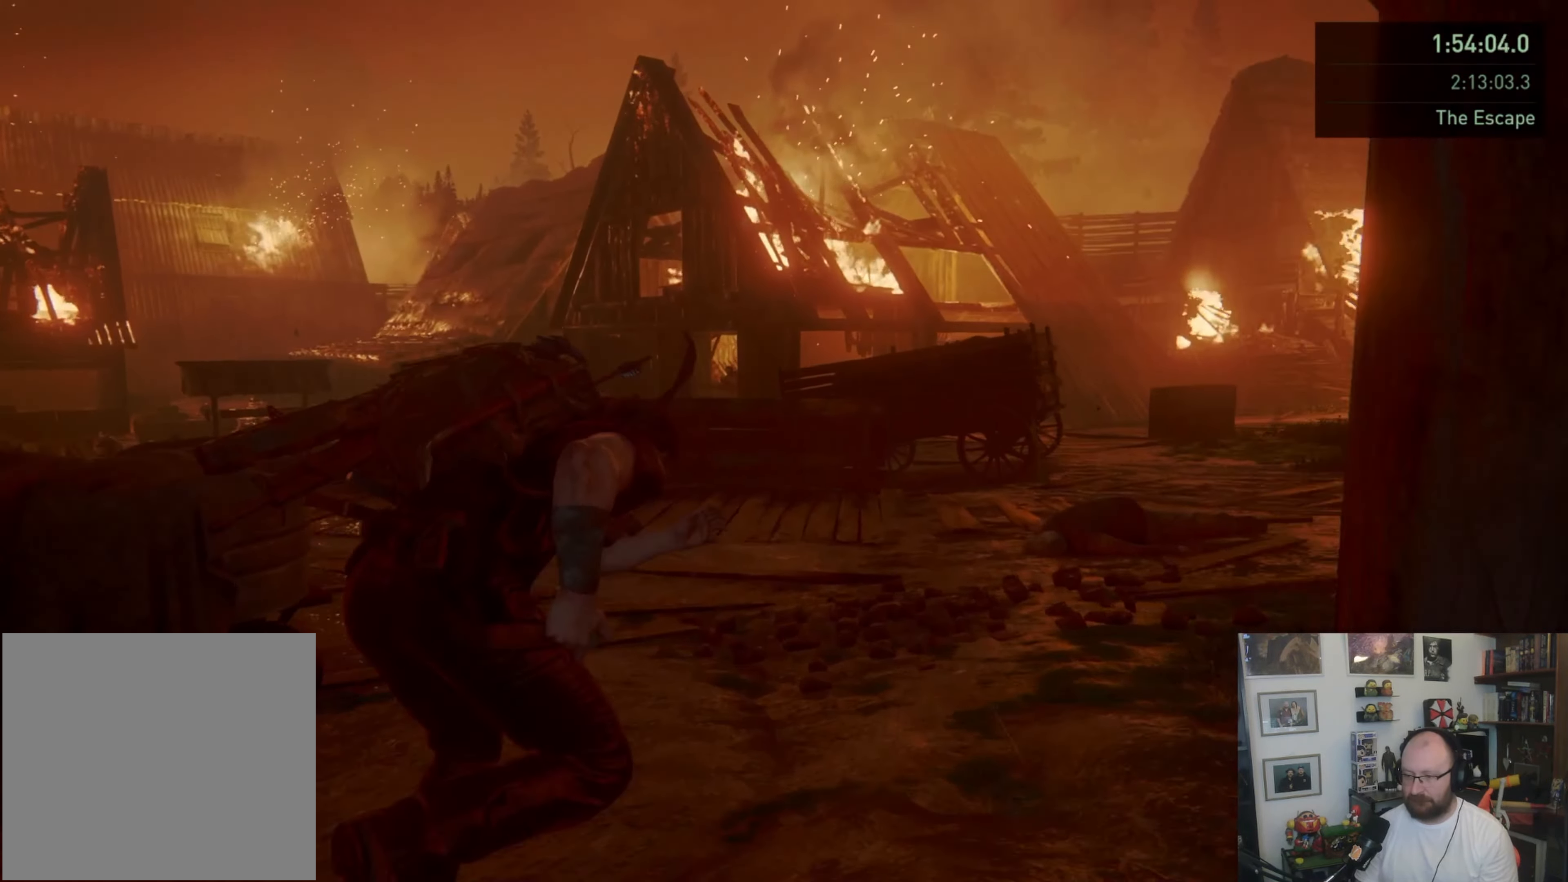
{"buttons": ["L1"], "left_stick": "up-right", "right_stick": "center", "events": [[33, "left_stick", "up-right"]]}
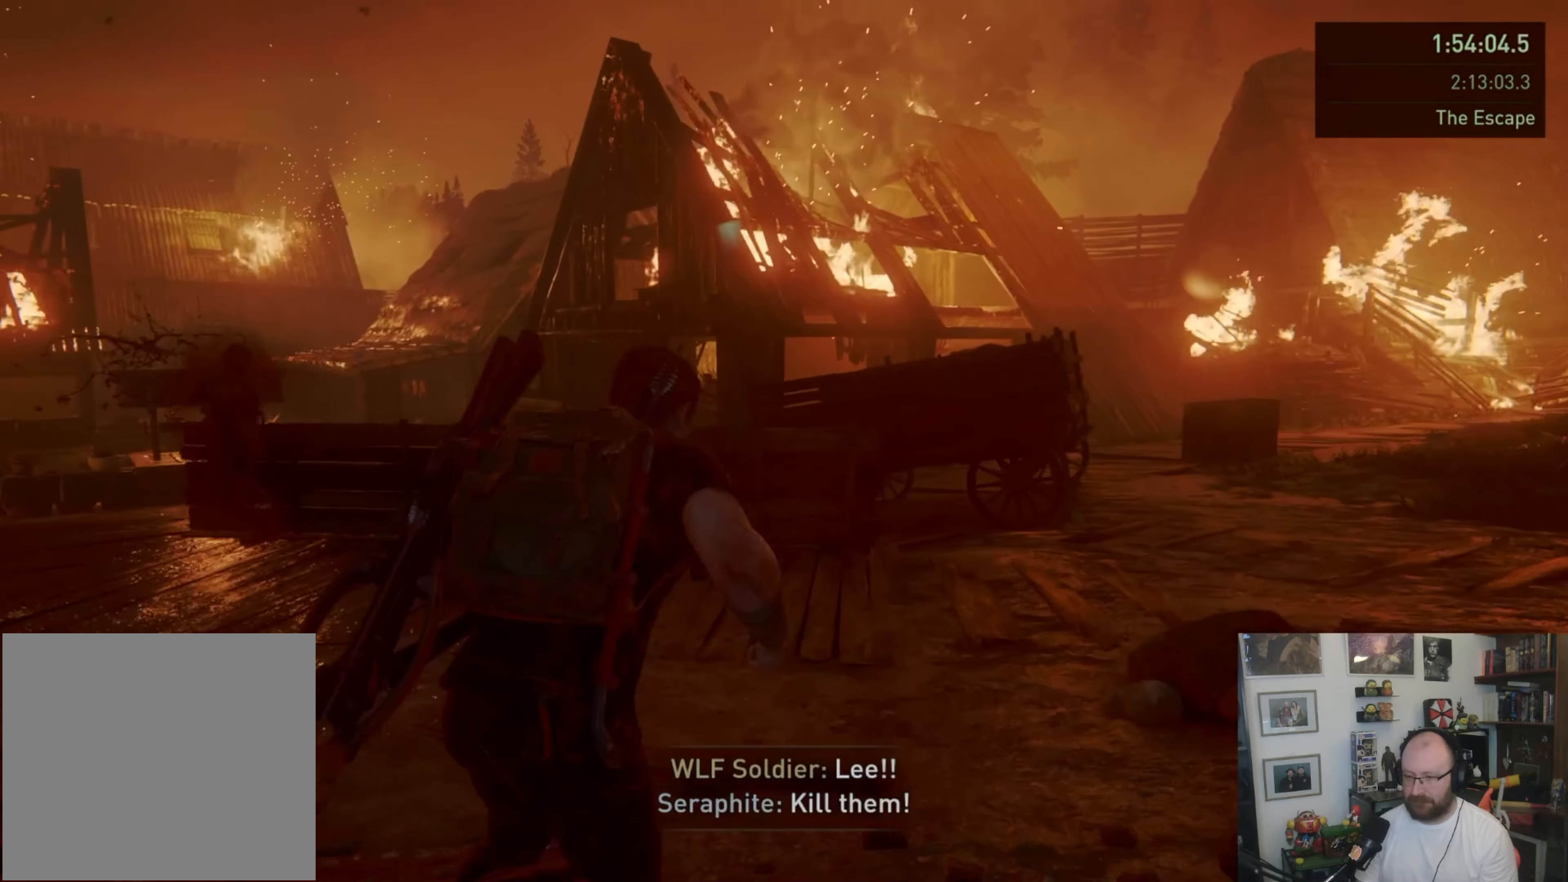
{"buttons": ["L1"], "left_stick": "up-right", "right_stick": "center", "events": [[133, "right_stick", "down-left"], [367, "right_stick", "center"]]}
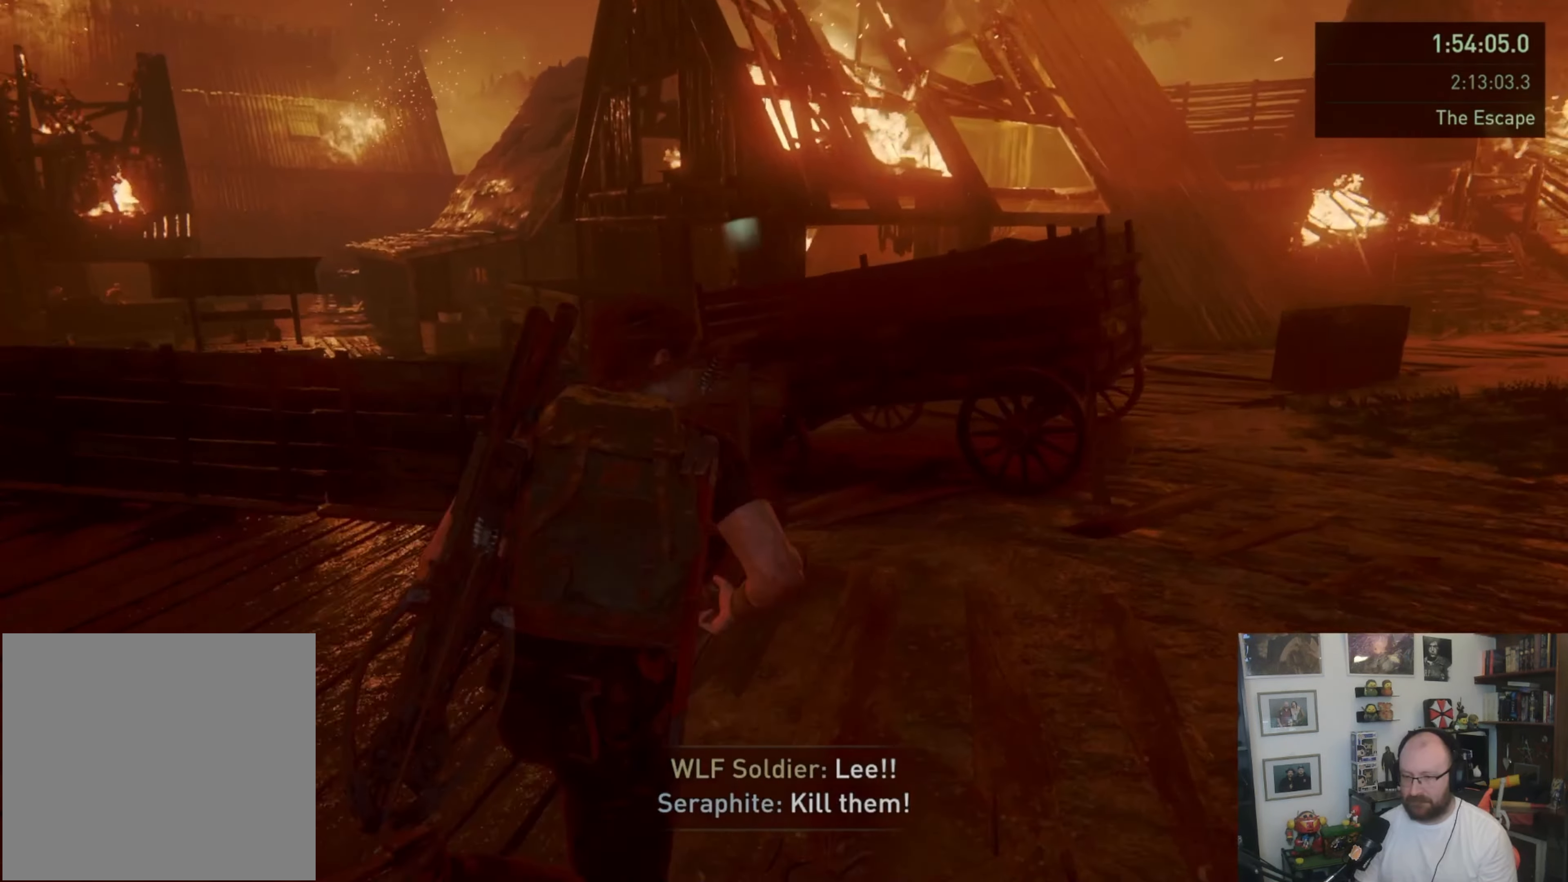
{"buttons": ["L1"], "left_stick": "up", "right_stick": "down-left", "events": [[167, "right_stick", "down-left"], [467, "left_stick", "up"]]}
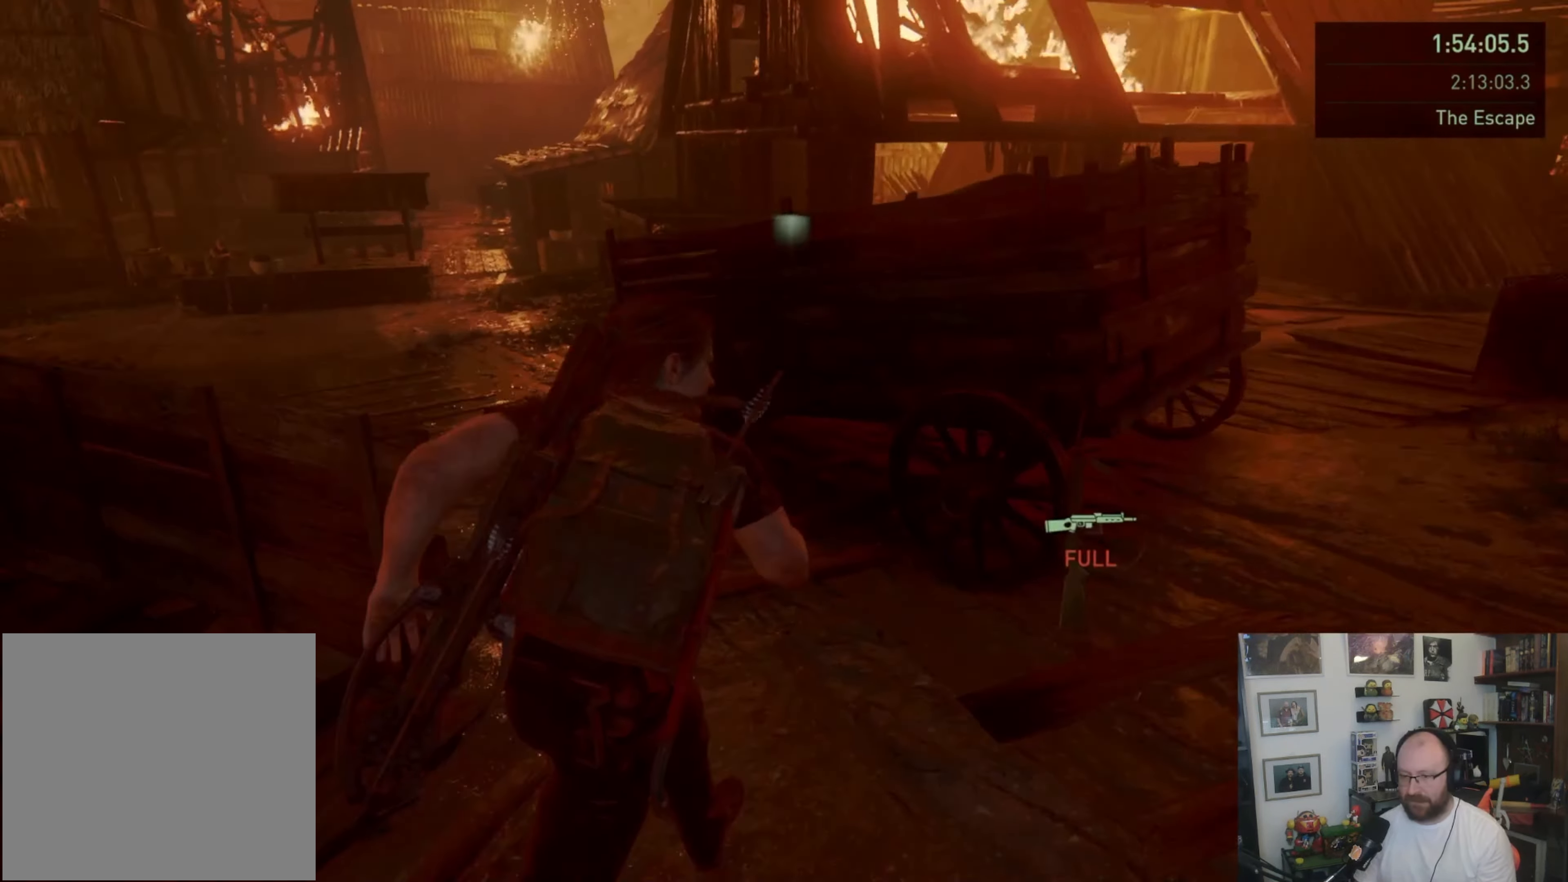
{"buttons": ["L1"], "left_stick": "up-left", "right_stick": "center", "events": [[67, "right_stick", "center"], [133, "left_stick", "up-left"]]}
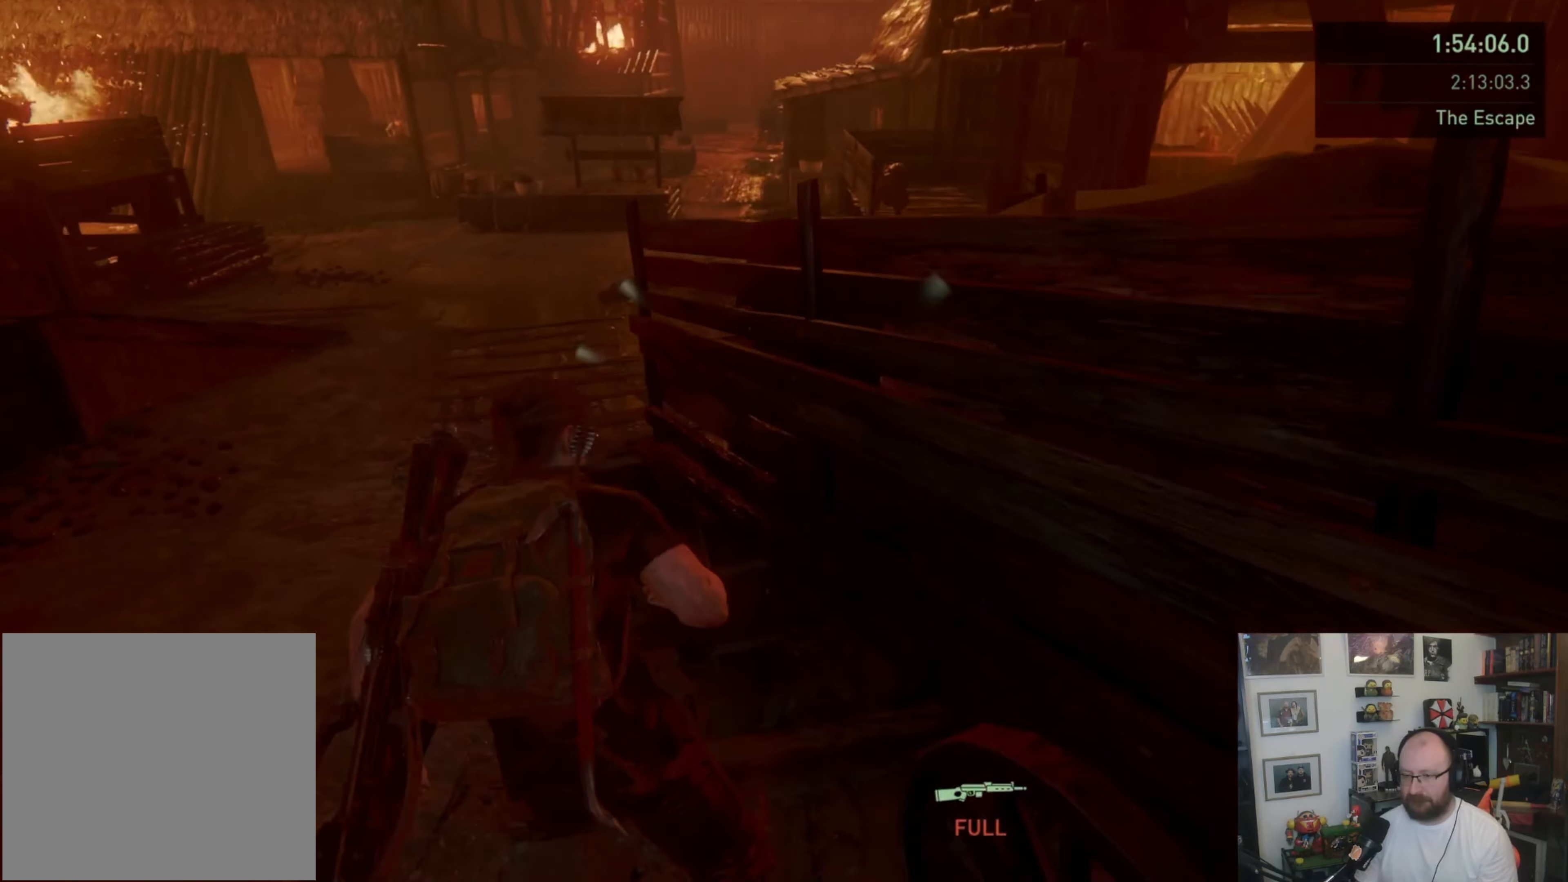
{"buttons": ["L1"], "left_stick": "up", "right_stick": "center", "events": [[433, "left_stick", "up"]]}
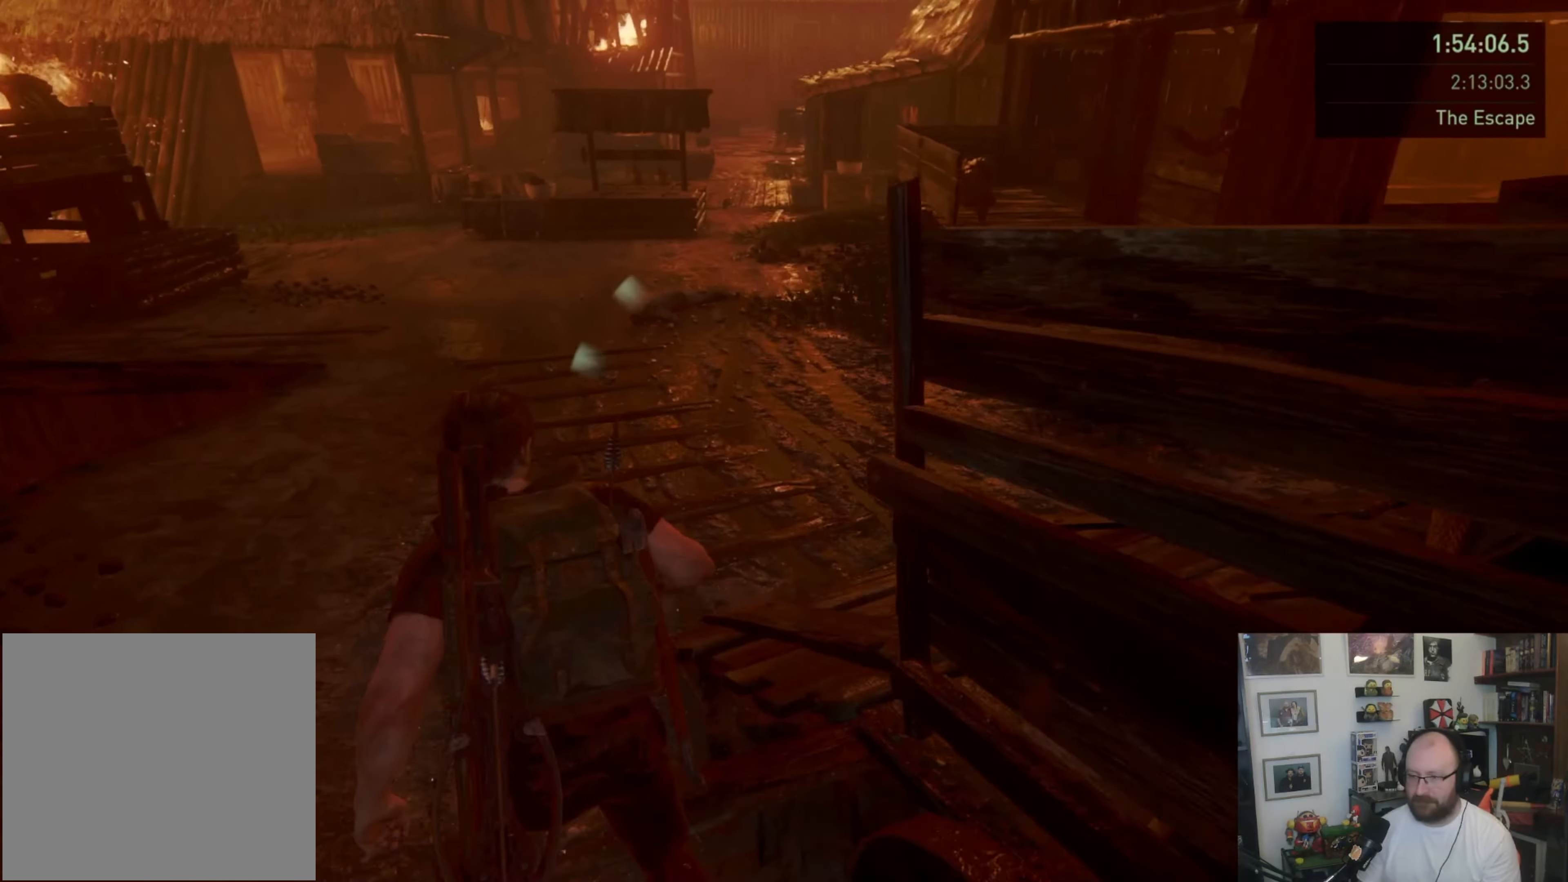
{"buttons": ["L1"], "left_stick": "up", "right_stick": "center", "events": [[167, "right_stick", "up"], [367, "right_stick", "center"]]}
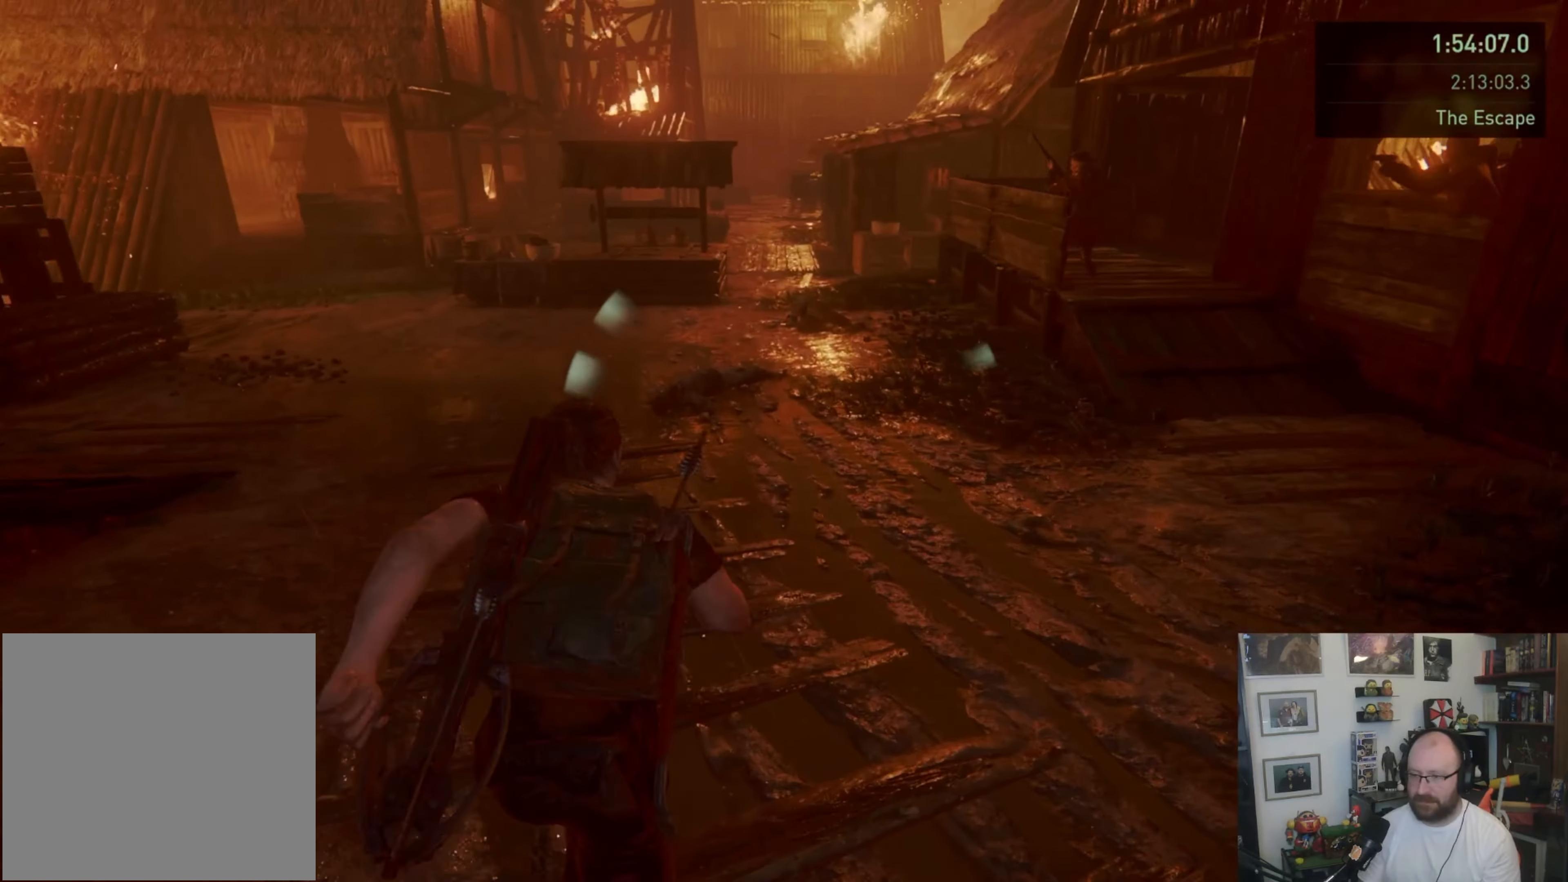
{"buttons": ["L1"], "left_stick": "up", "right_stick": "center", "events": []}
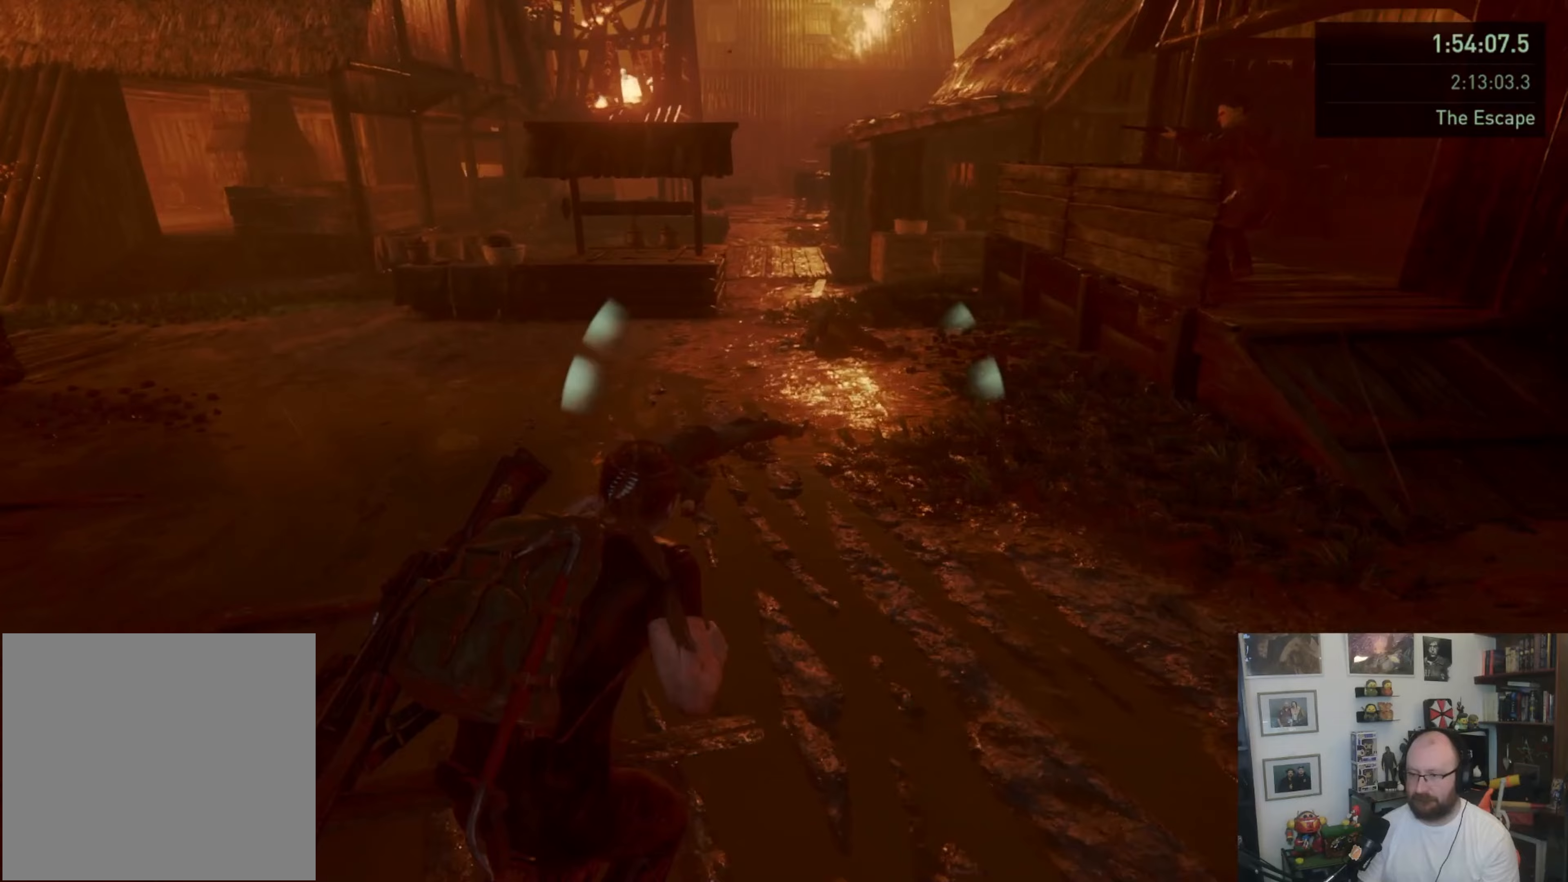
{"buttons": ["L1"], "left_stick": "up", "right_stick": "center", "events": []}
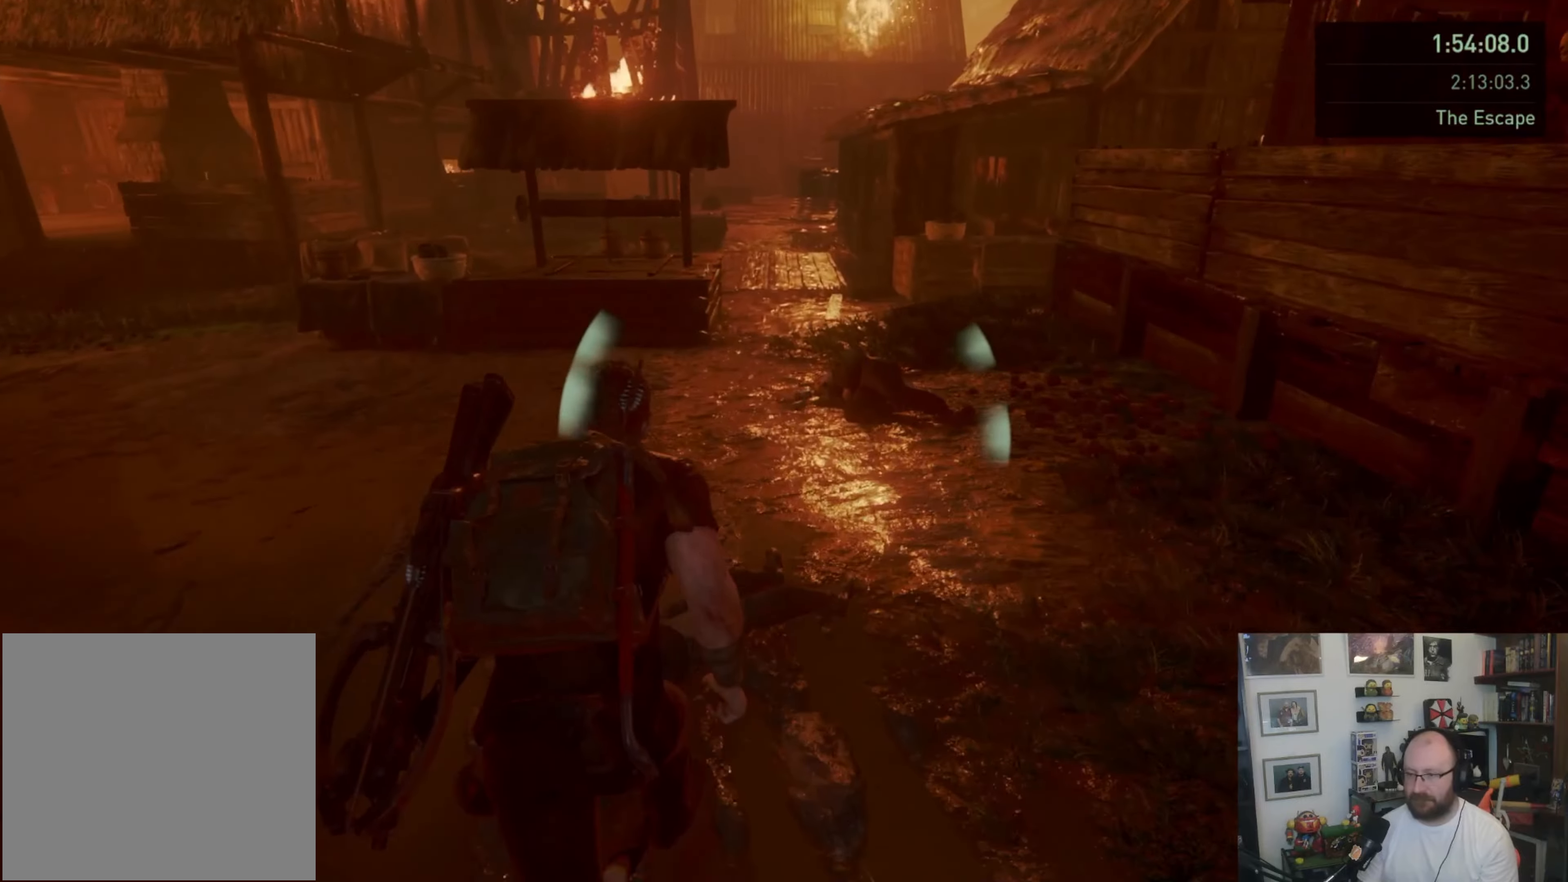
{"buttons": ["L1"], "left_stick": "up", "right_stick": "center", "events": [[333, "right_stick", "right"], [467, "right_stick", "center"]]}
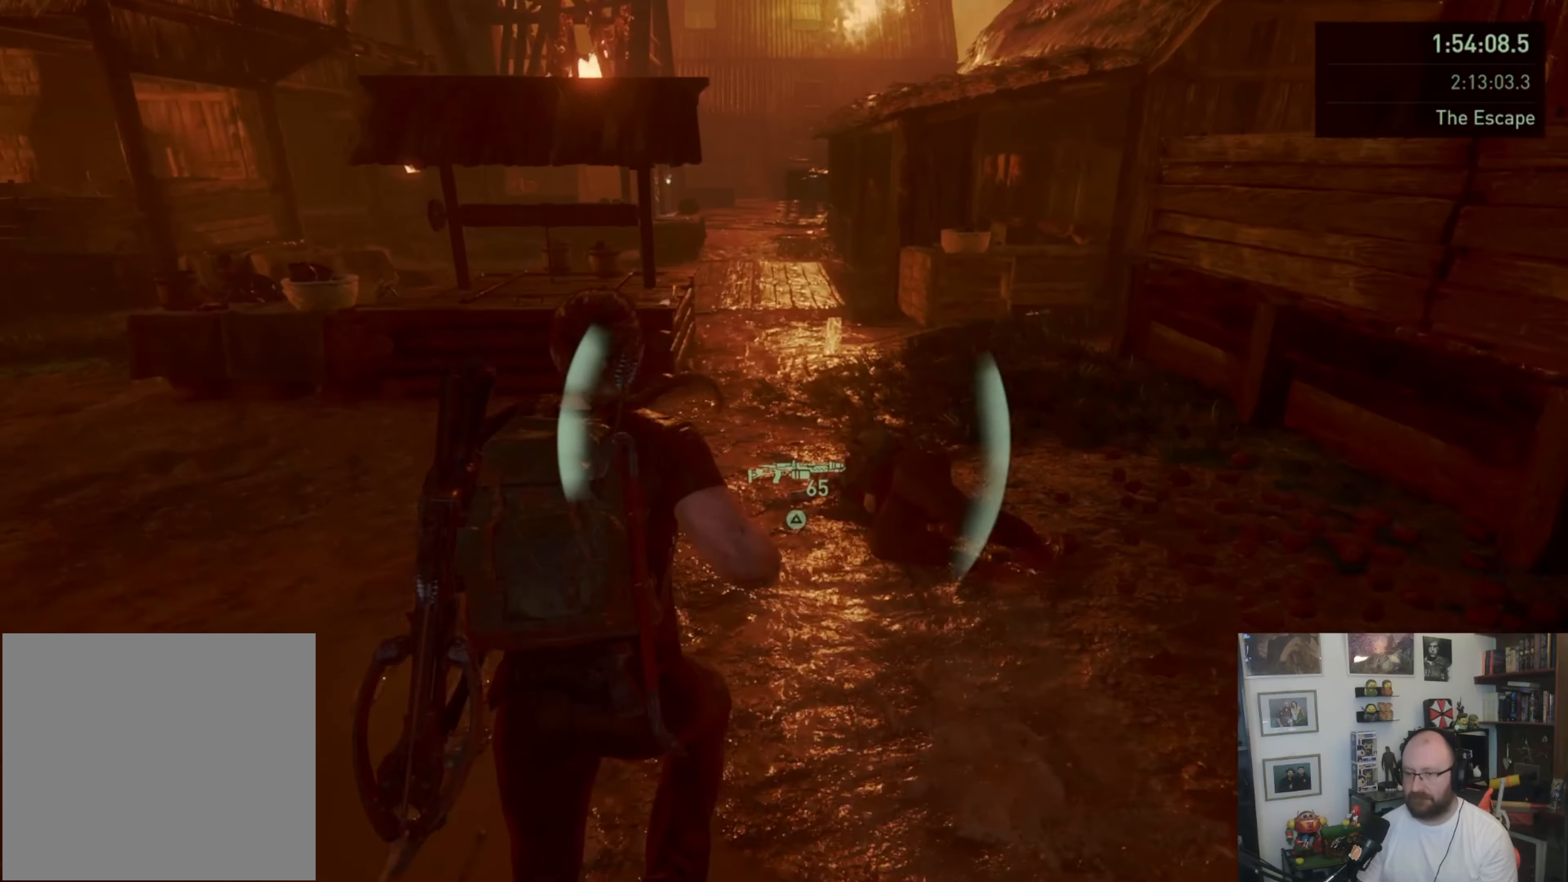
{"buttons": ["L1"], "left_stick": "up", "right_stick": "center", "events": []}
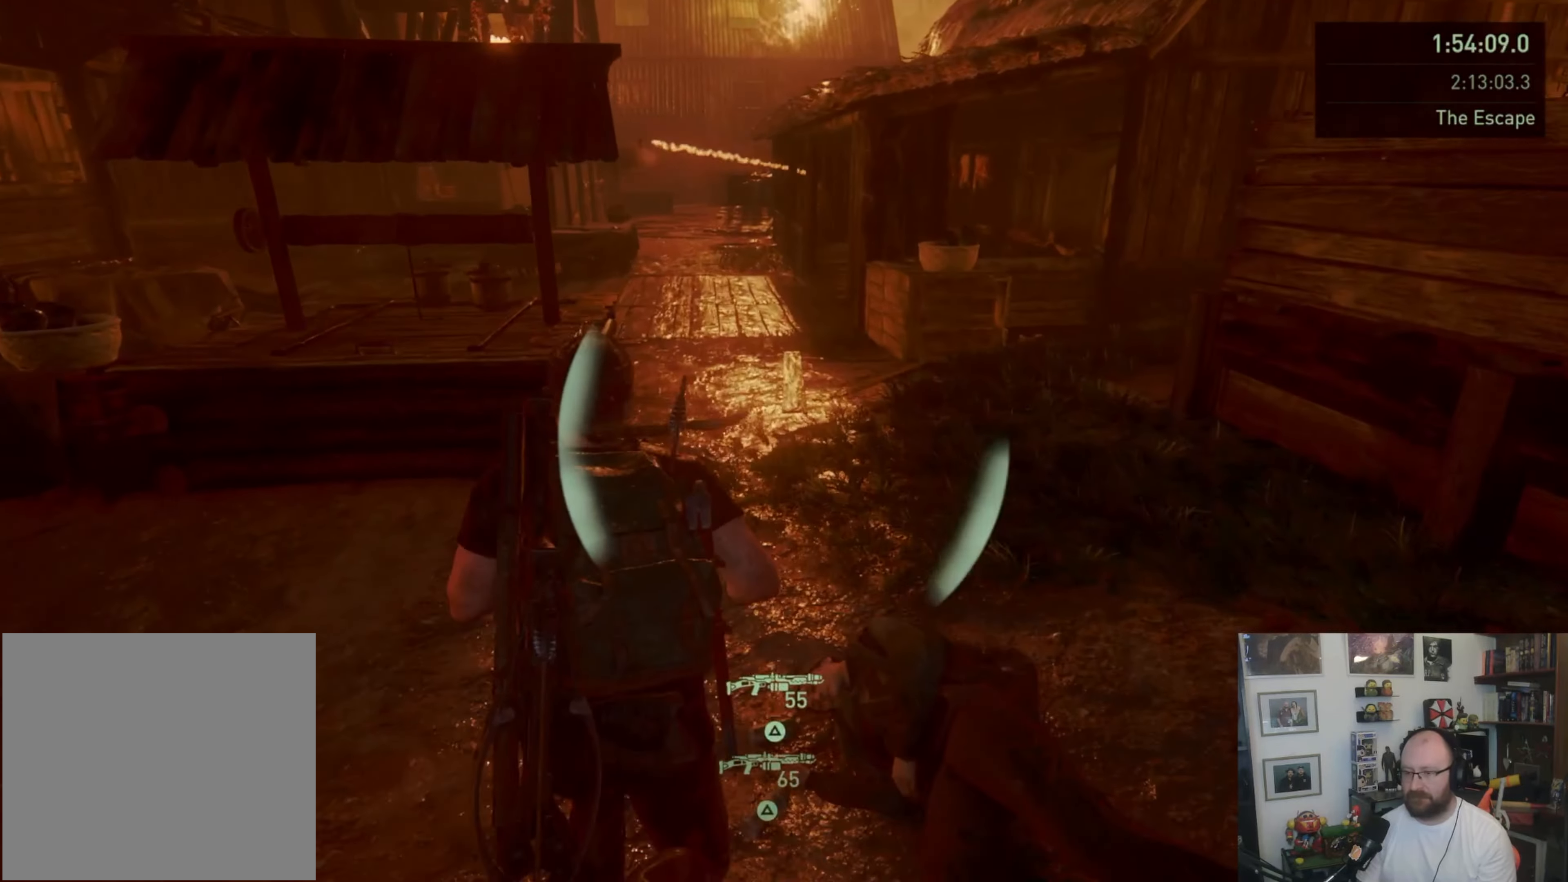
{"buttons": ["L1"], "left_stick": "up", "right_stick": "center", "events": []}
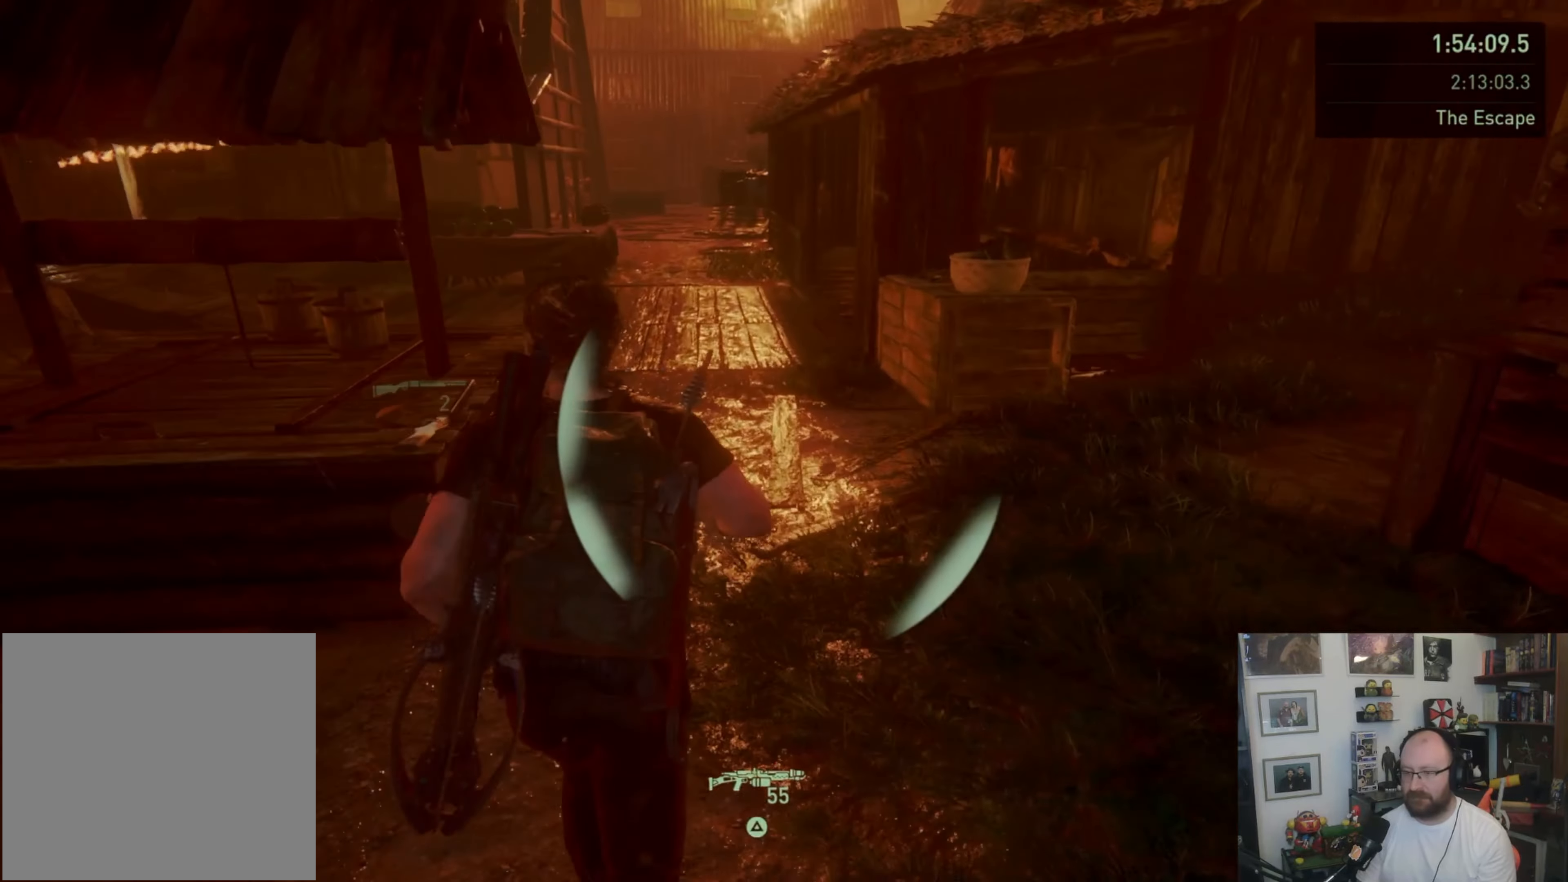
{"buttons": ["L1"], "left_stick": "up", "right_stick": "center", "events": []}
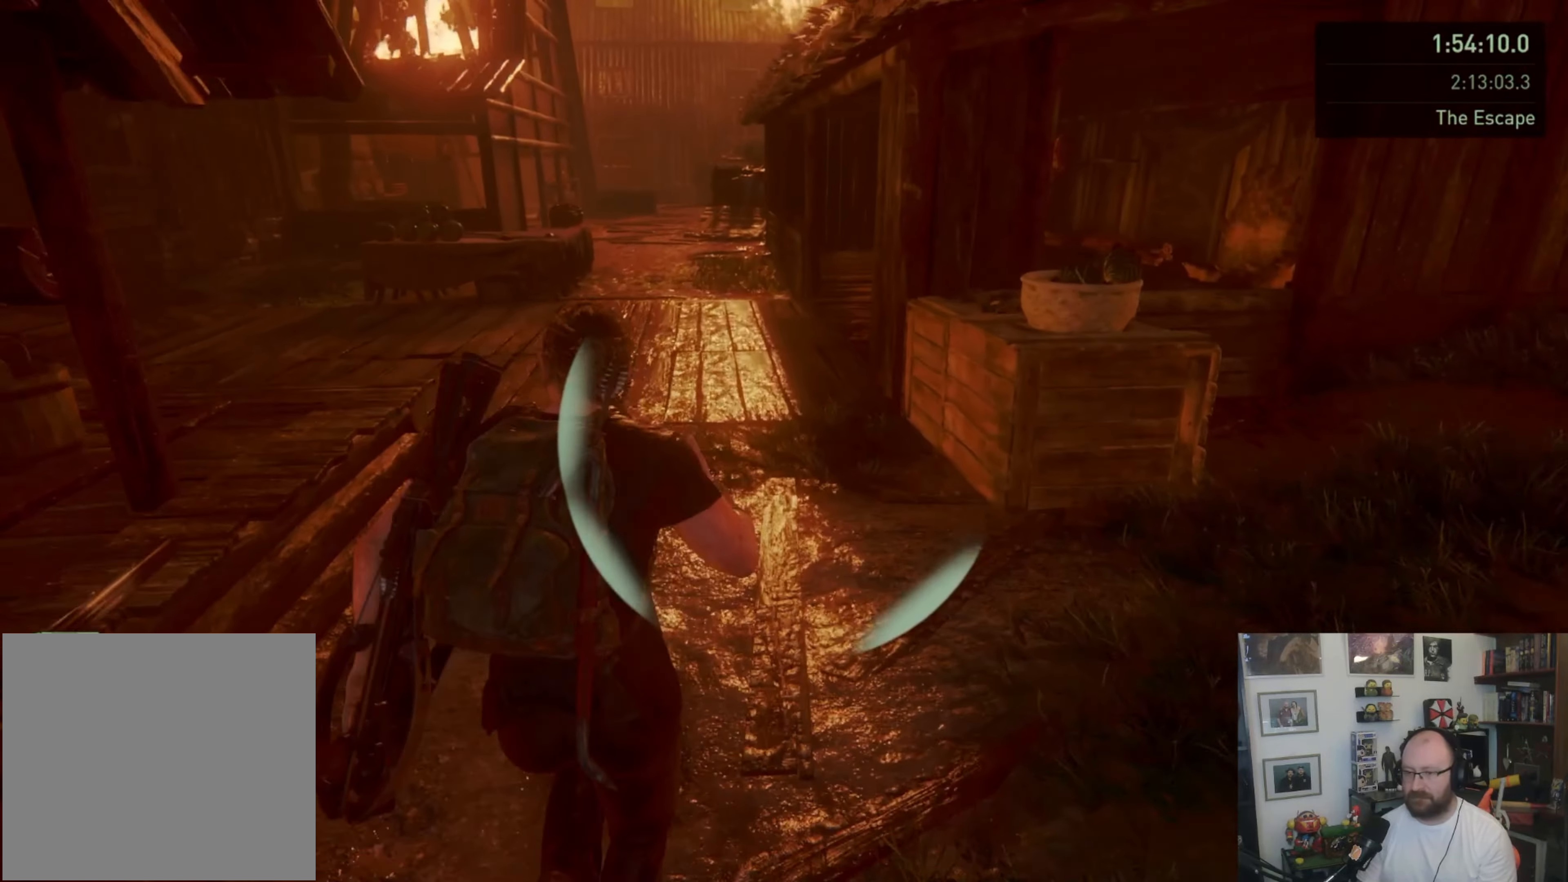
{"buttons": ["L1"], "left_stick": "up", "right_stick": "center", "events": []}
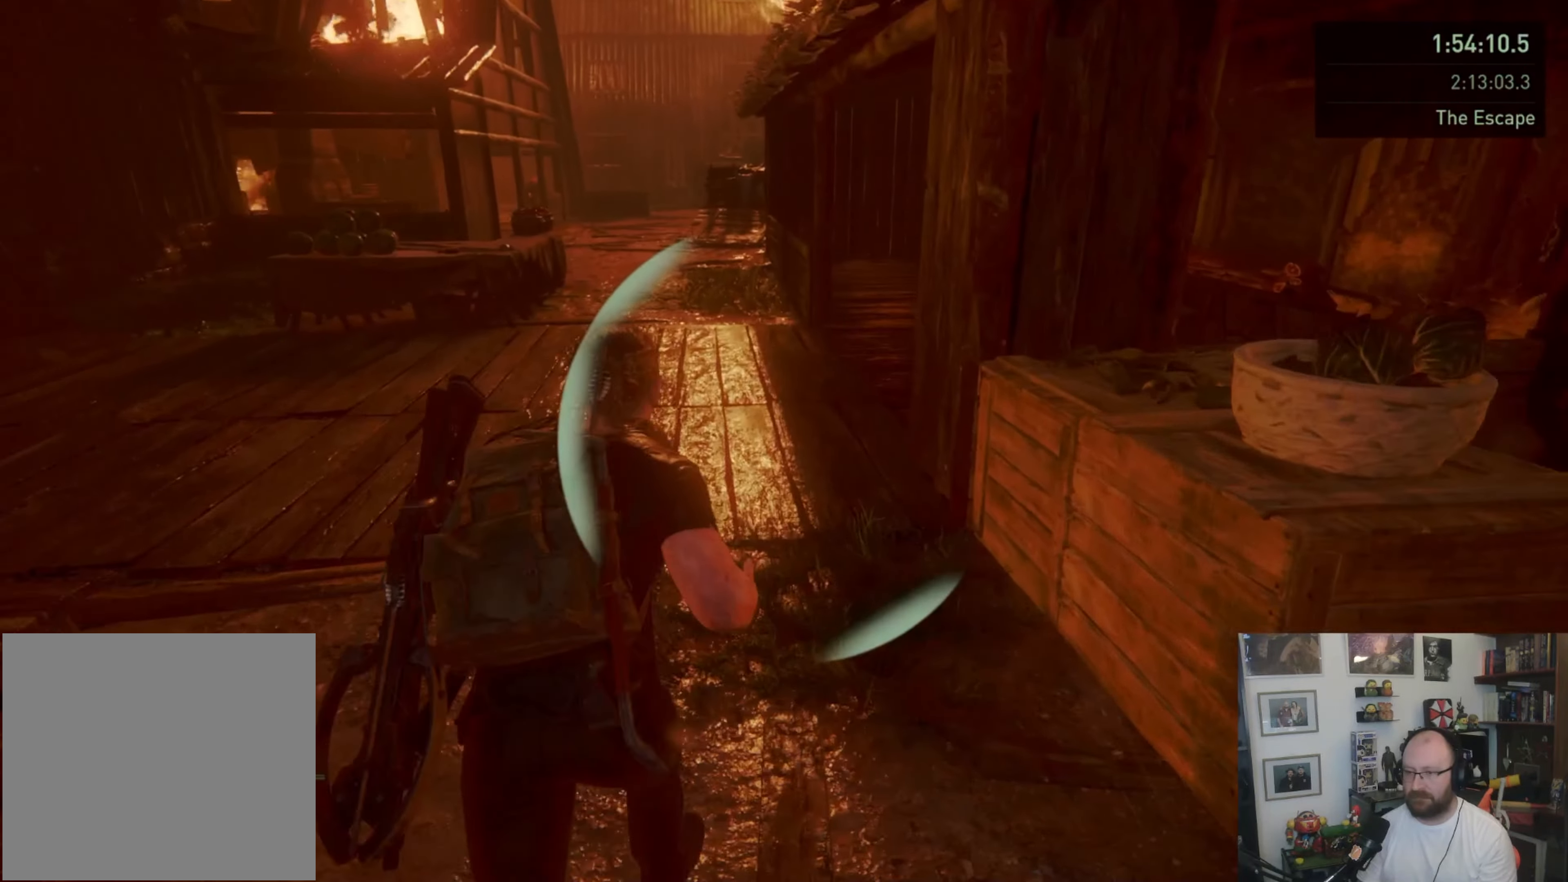
{"buttons": ["L1"], "left_stick": "up", "right_stick": "center", "events": []}
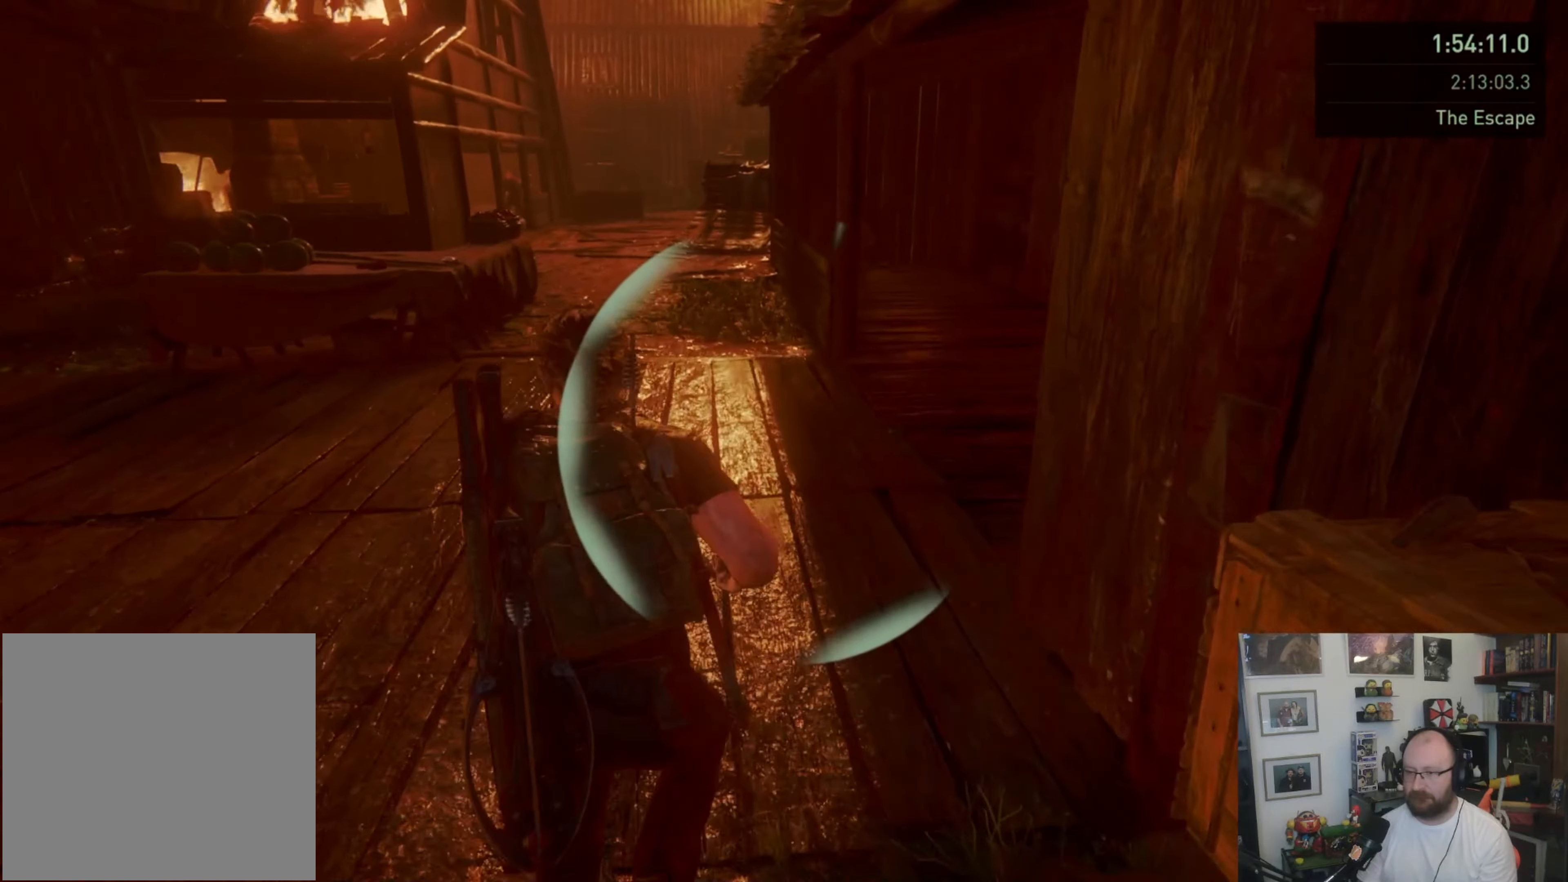
{"buttons": ["L1"], "left_stick": "up", "right_stick": "center", "events": []}
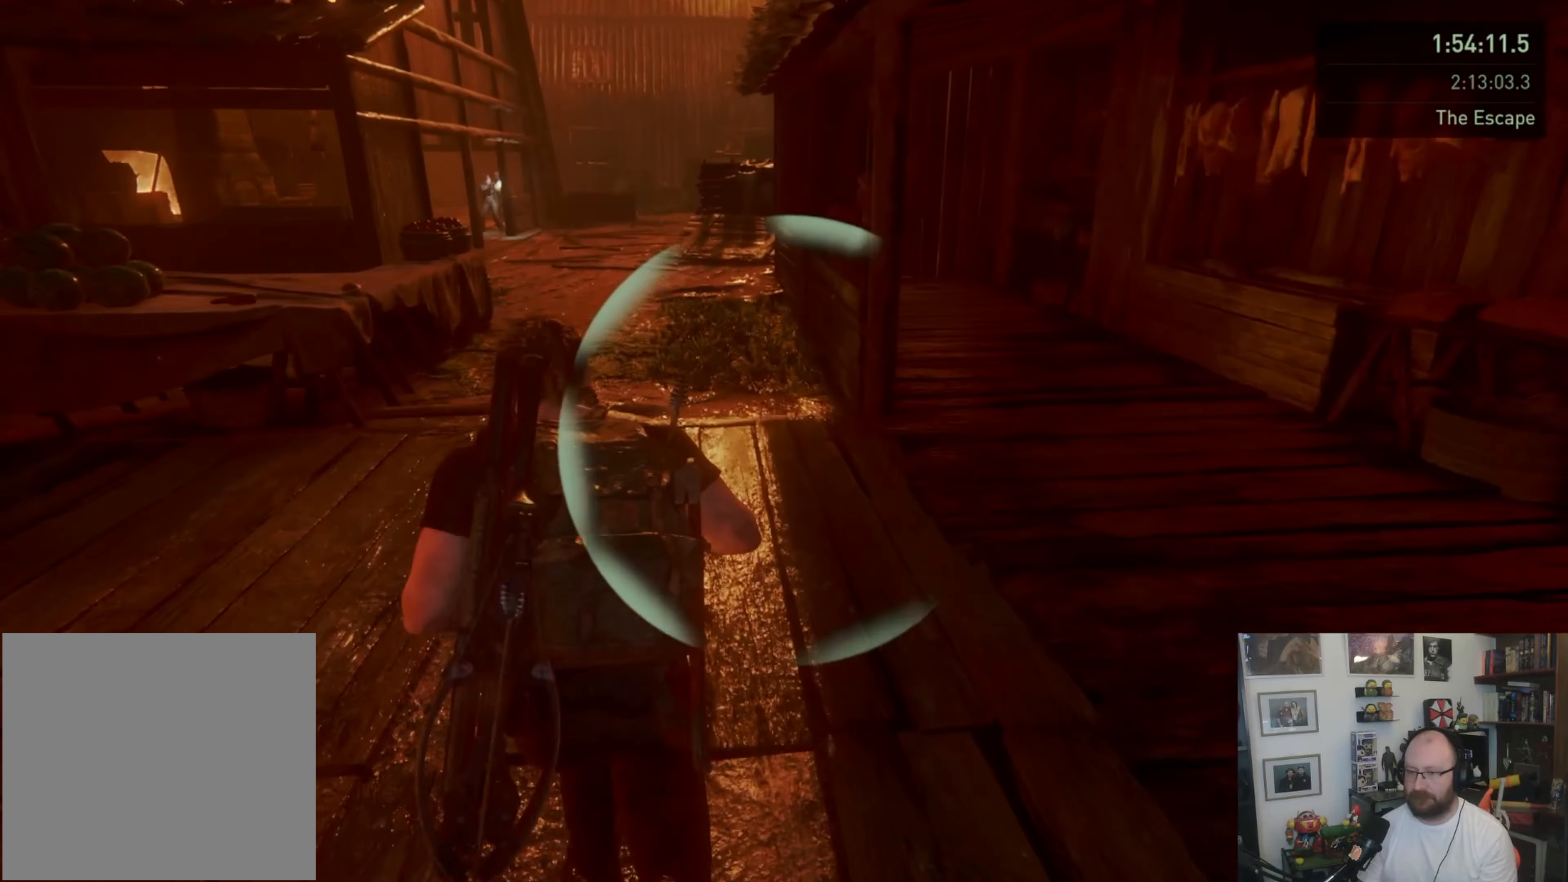
{"buttons": ["L1"], "left_stick": "up", "right_stick": "center", "events": []}
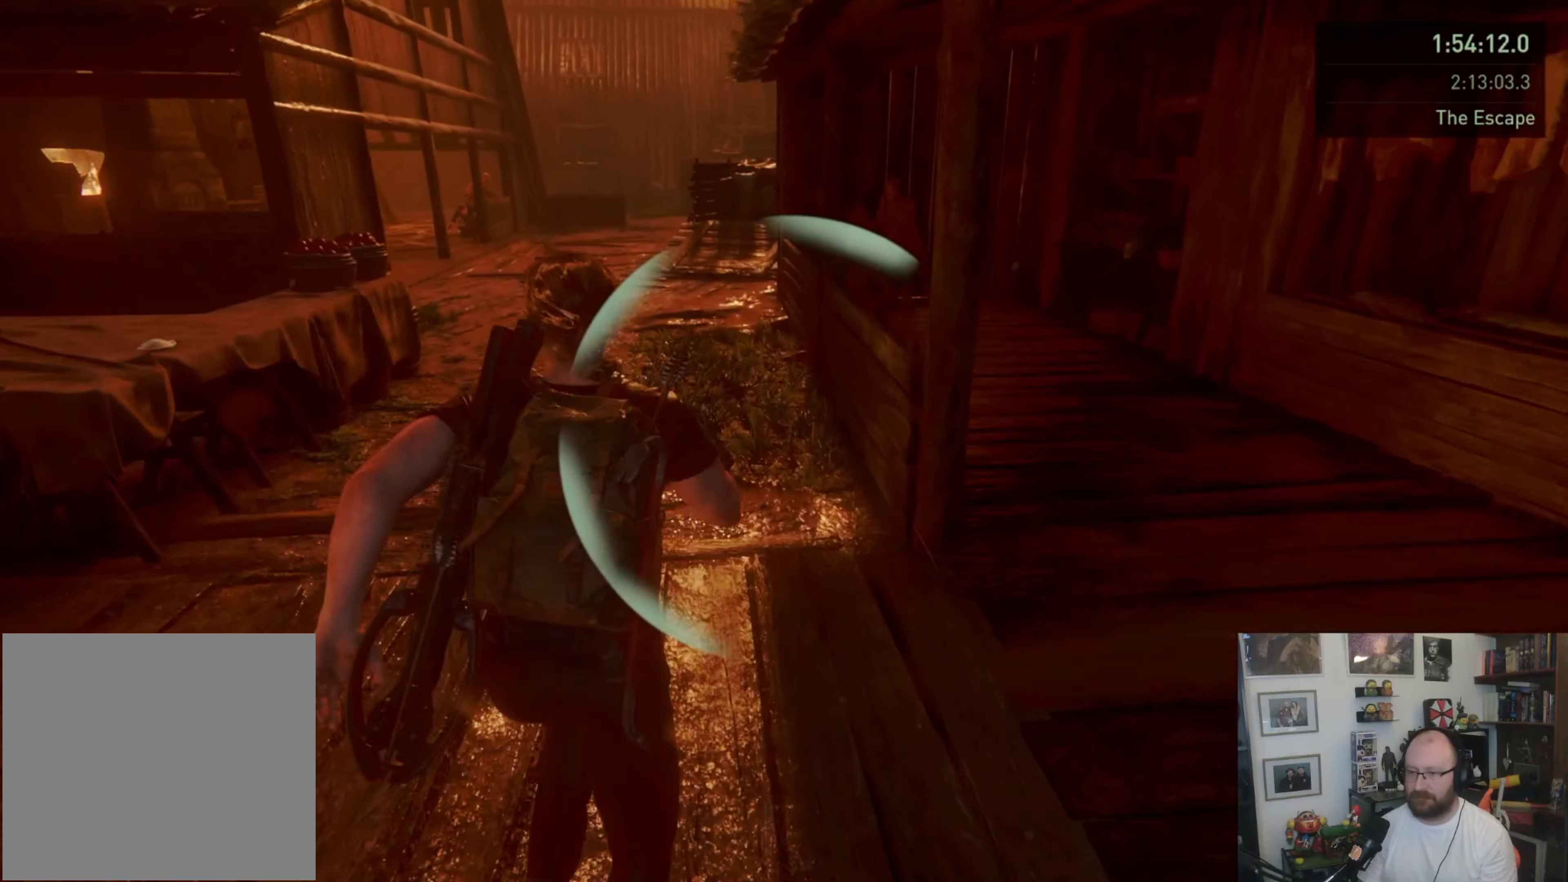
{"buttons": ["L1"], "left_stick": "up", "right_stick": "center", "events": []}
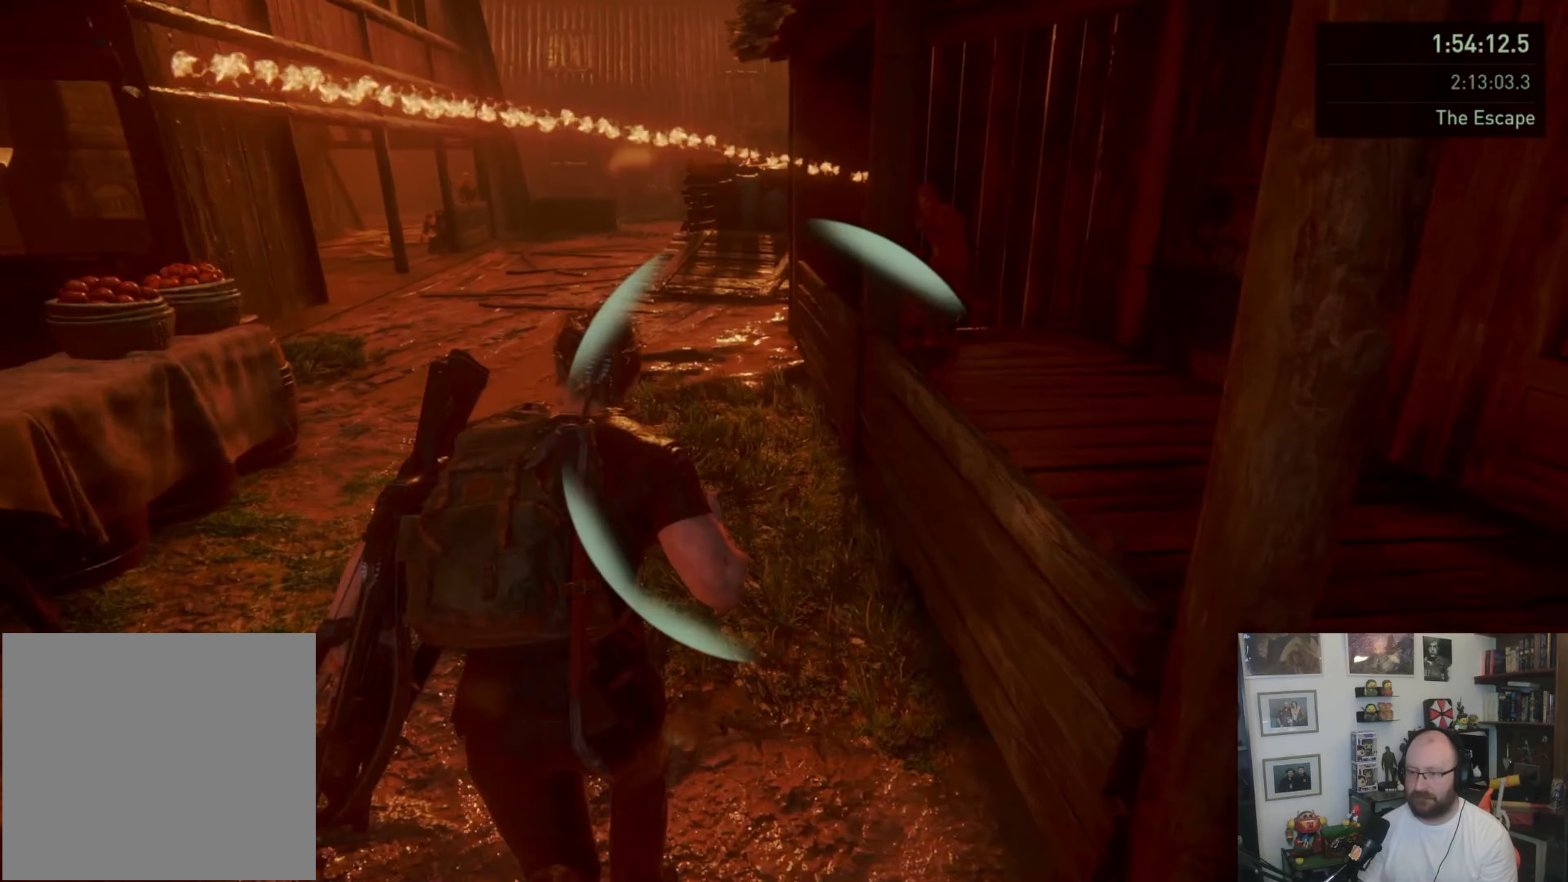
{"buttons": ["L1"], "left_stick": "up", "right_stick": "center", "events": []}